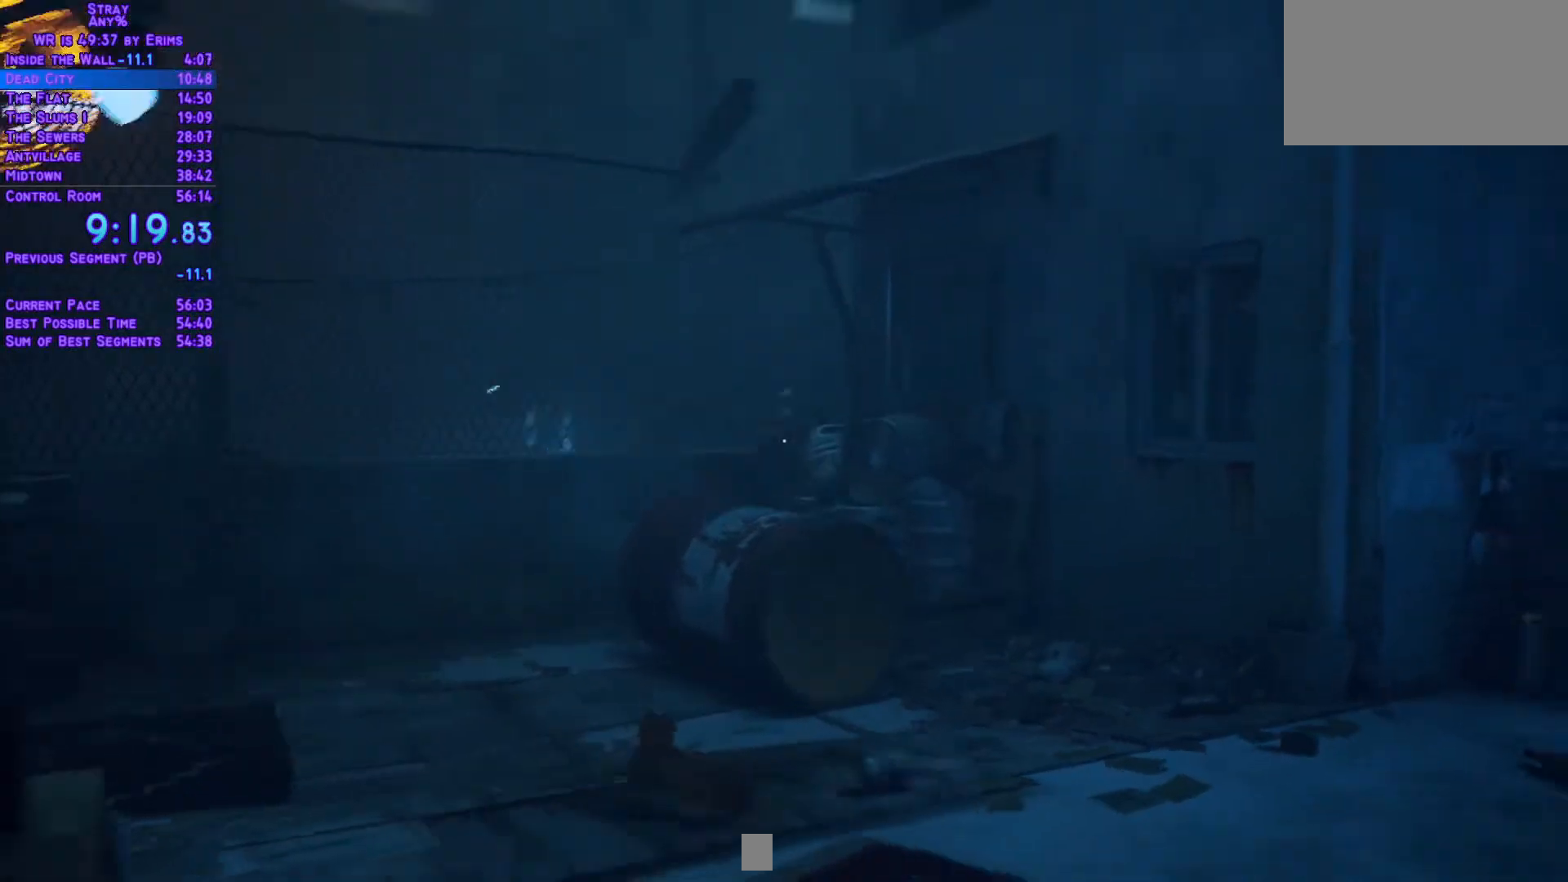
Gameplay with a controller (Xbox layout); each line is a JSON object with the inputs held at the frame after it. "events" lists button and stick changes between this image and that frame as [ms after this image, input, new state], when the widget could be followed in between. Not read: L3 R2 R3 keyboard_mouse.
{"buttons": ["L1", "DPAD_UP"], "left_stick": "center", "right_stick": "center", "events": [[367, "DPAD_RIGHT", "up"]]}
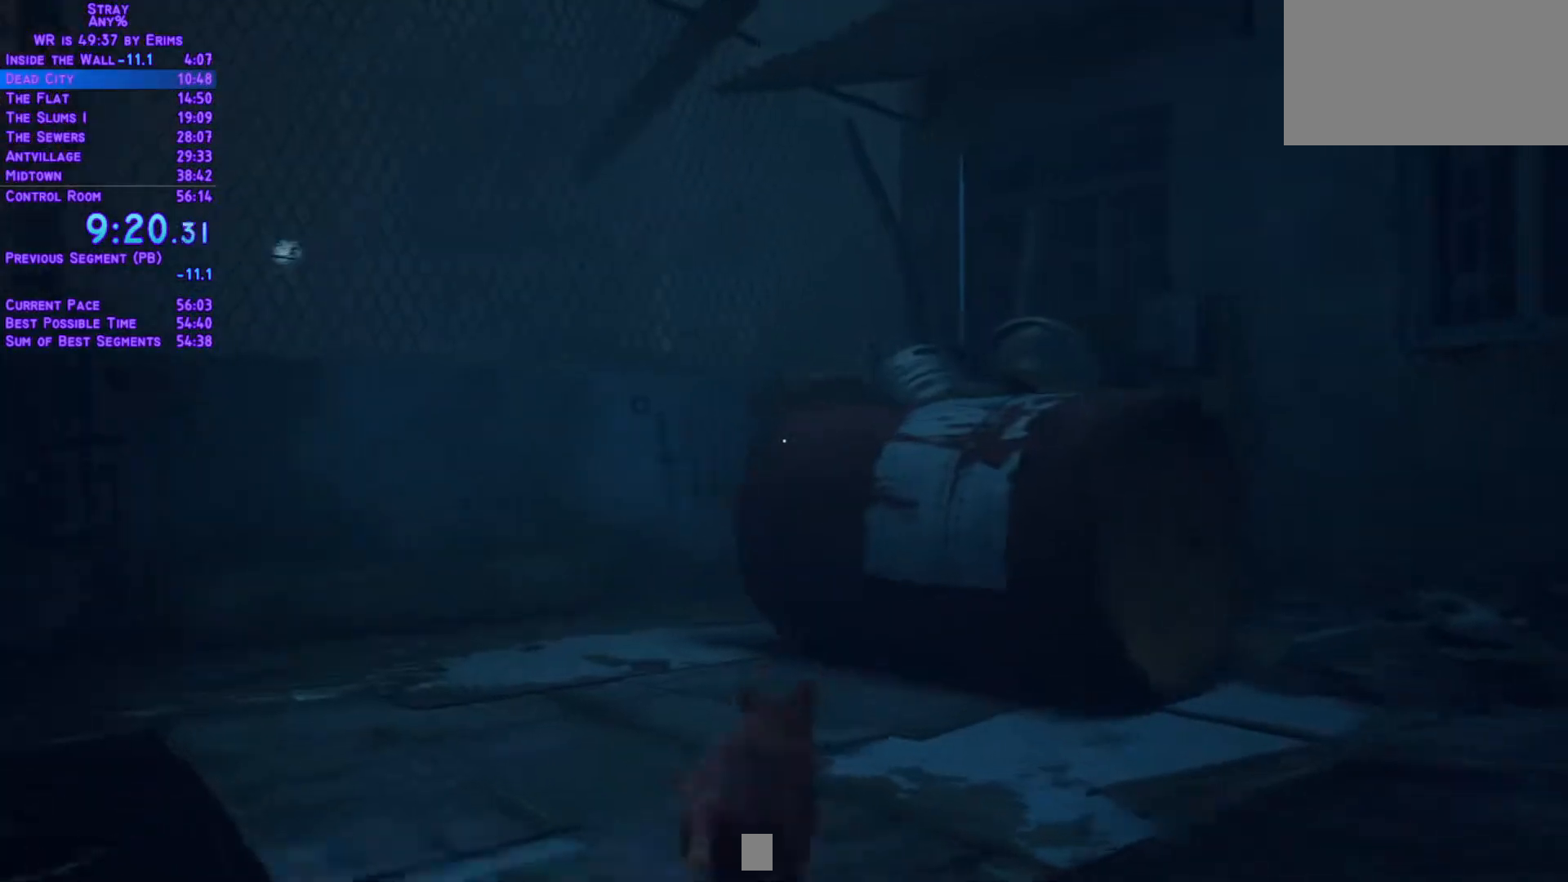
{"buttons": ["L1", "DPAD_UP"], "left_stick": "center", "right_stick": "center", "events": []}
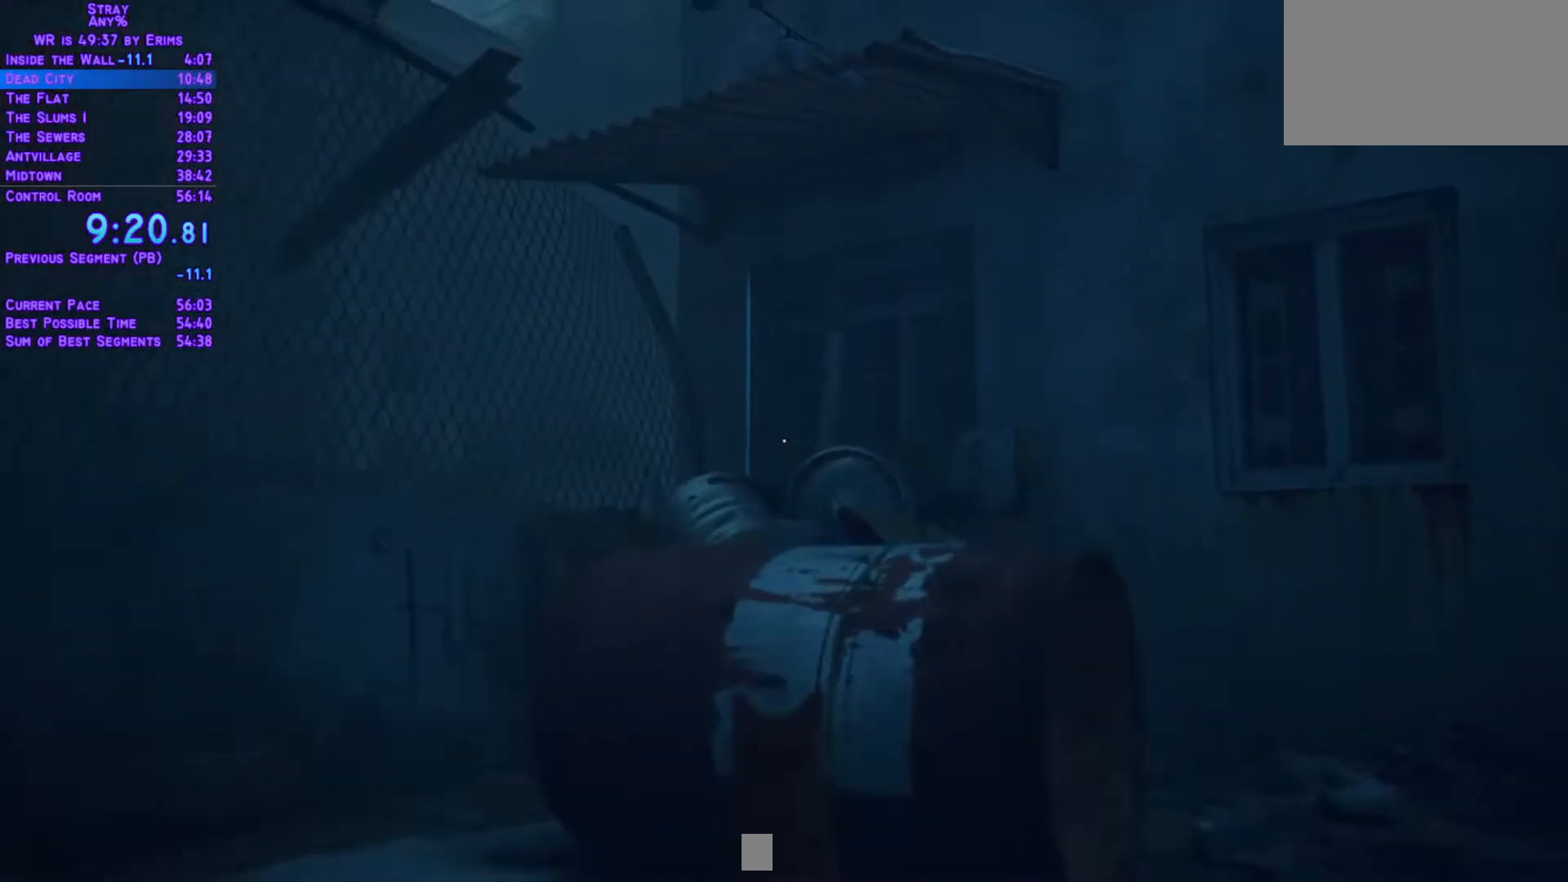
{"buttons": ["L1", "DPAD_UP"], "left_stick": "center", "right_stick": "center", "events": []}
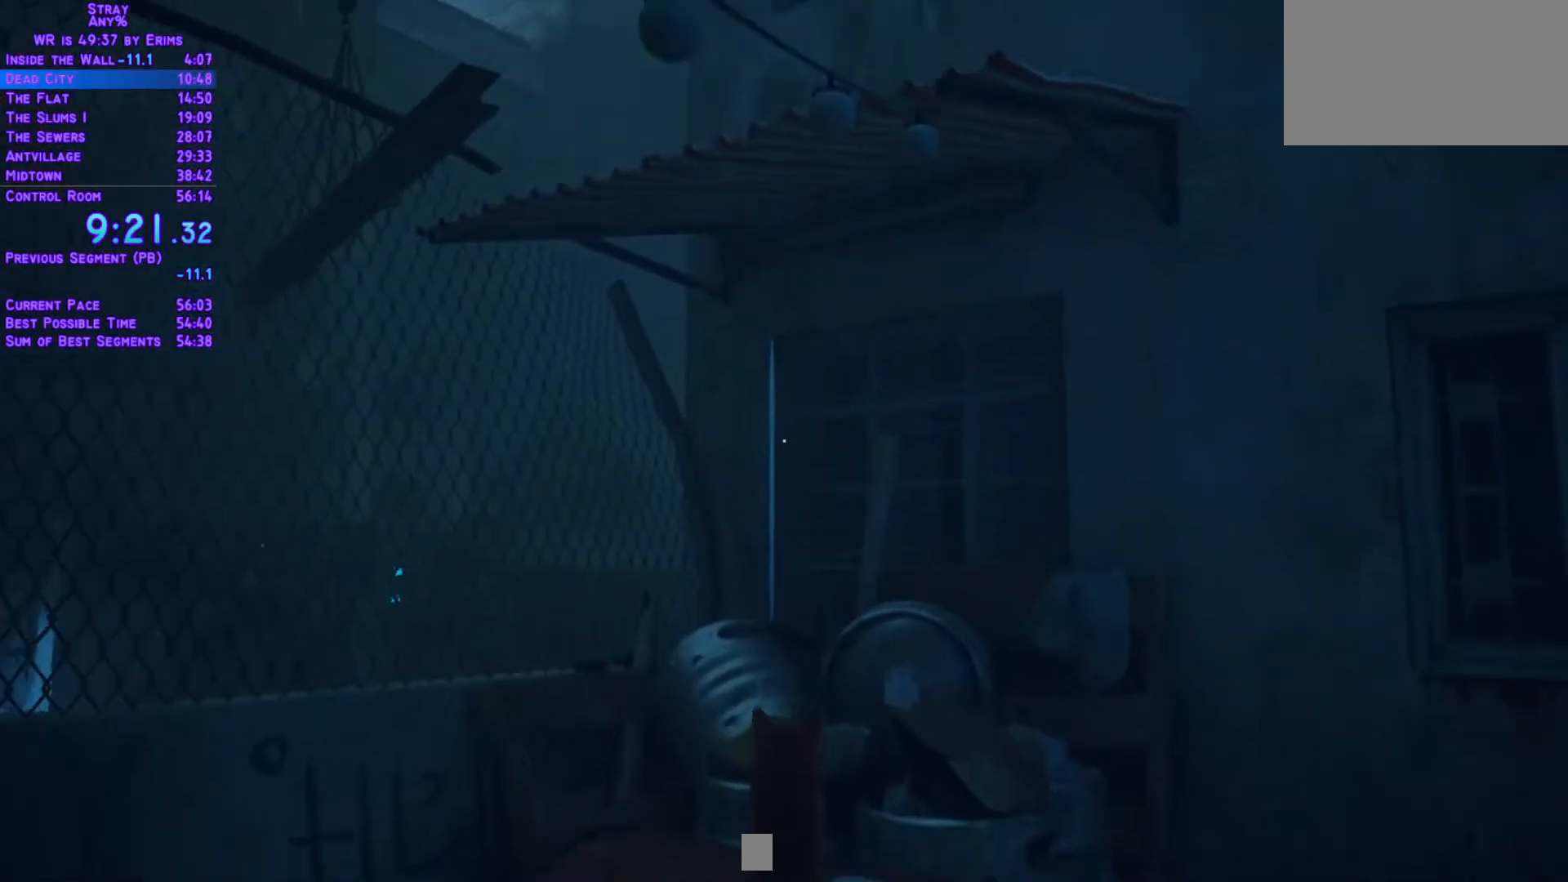
{"buttons": ["L1", "DPAD_UP"], "left_stick": "center", "right_stick": "center", "events": []}
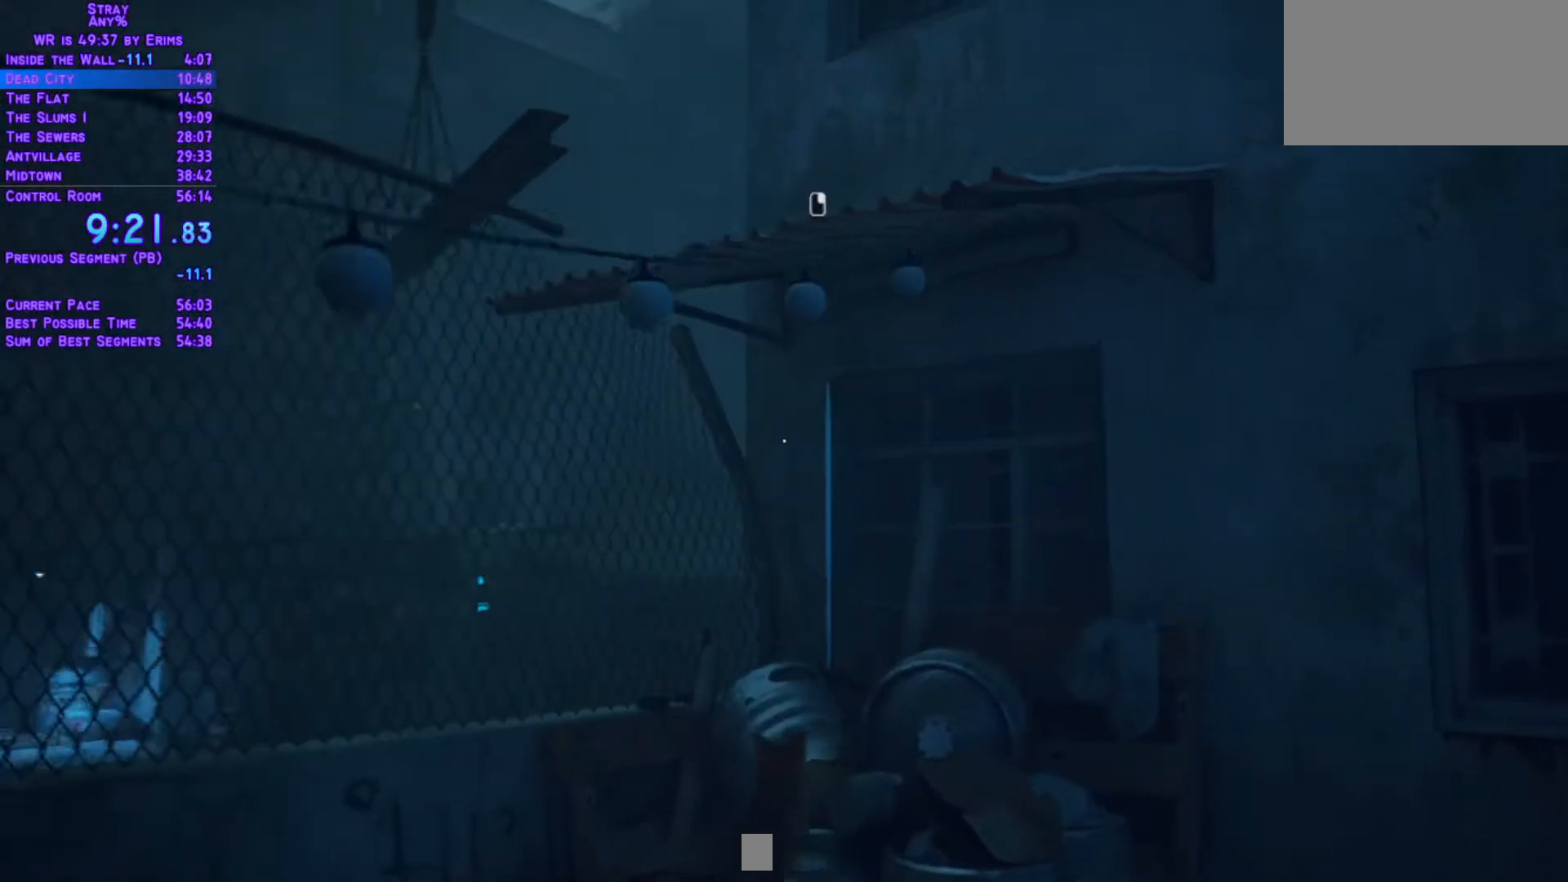
{"buttons": ["L1", "DPAD_UP"], "left_stick": "center", "right_stick": "center", "events": []}
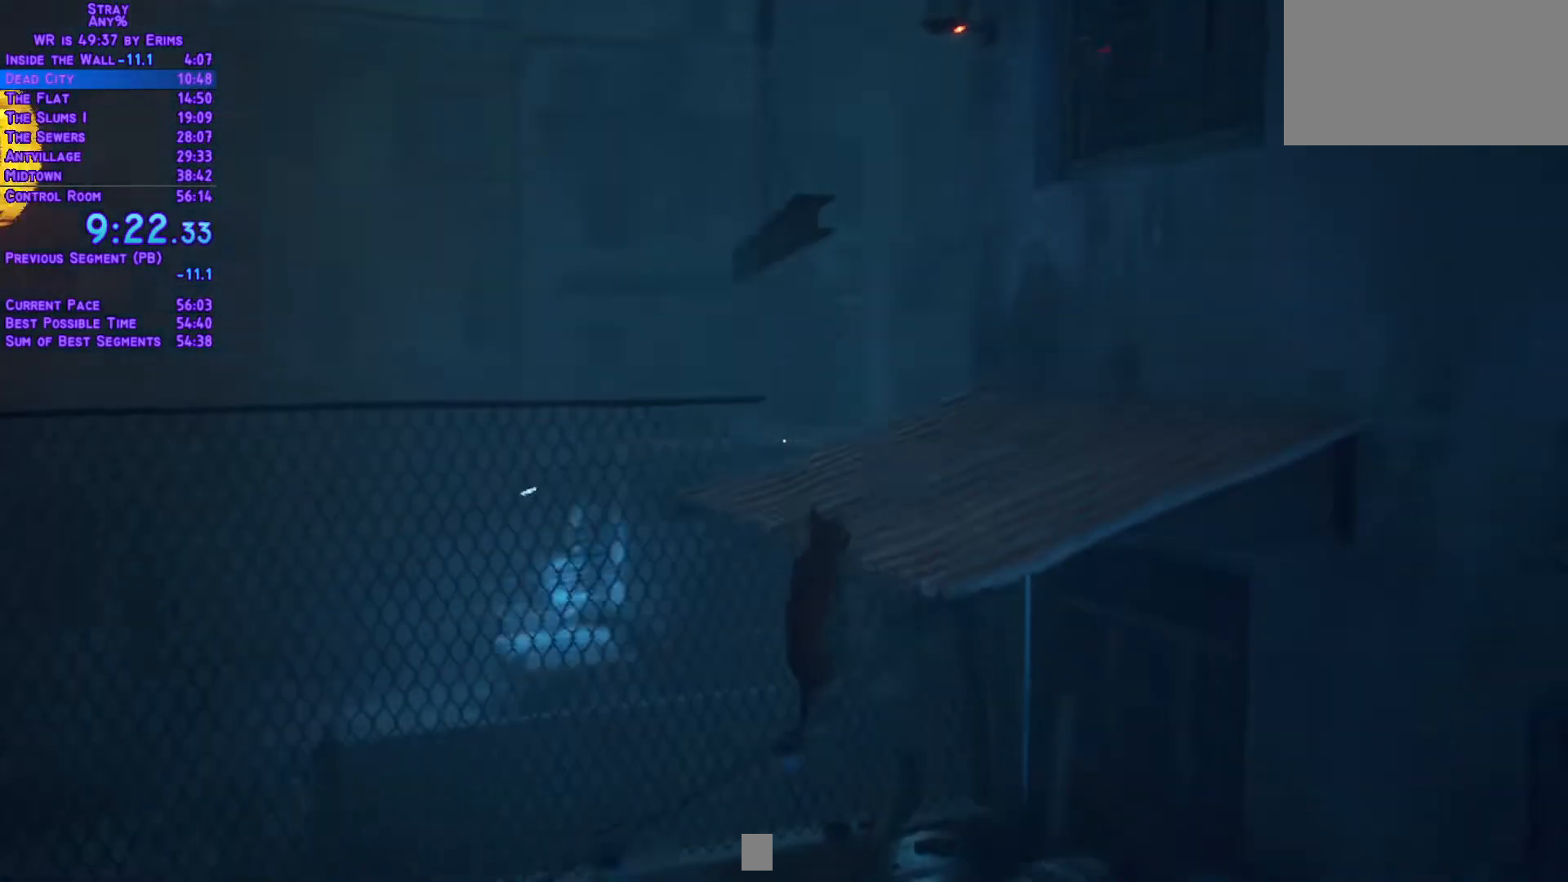
{"buttons": ["L1", "DPAD_UP", "DPAD_LEFT"], "left_stick": "center", "right_stick": "center", "events": [[450, "DPAD_LEFT", "down"]]}
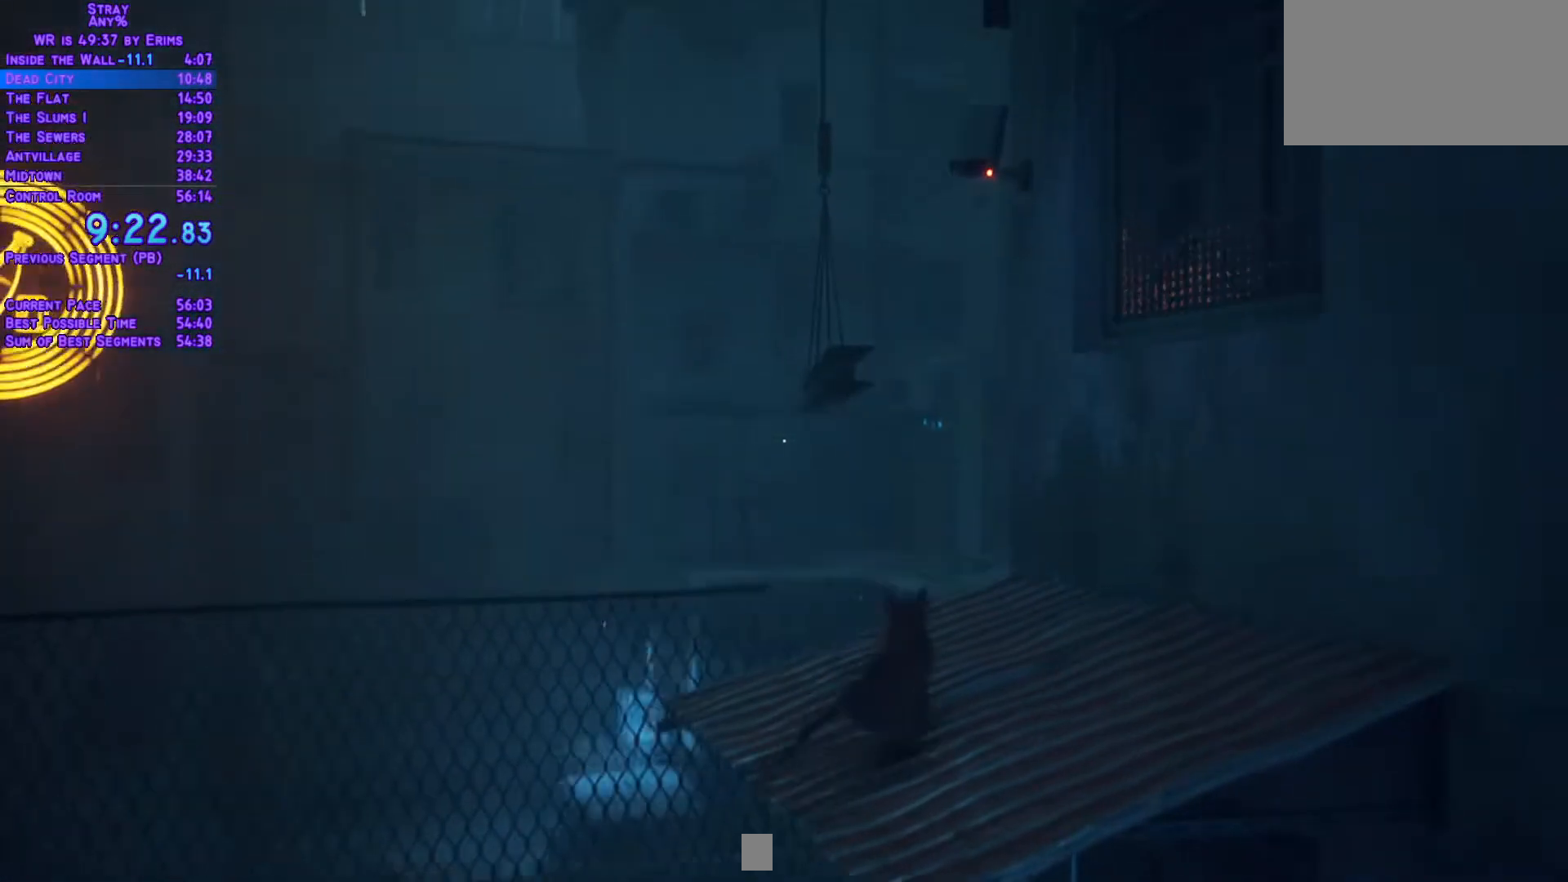
{"buttons": ["L1", "DPAD_UP"], "left_stick": "center", "right_stick": "center", "events": [[100, "DPAD_LEFT", "up"]]}
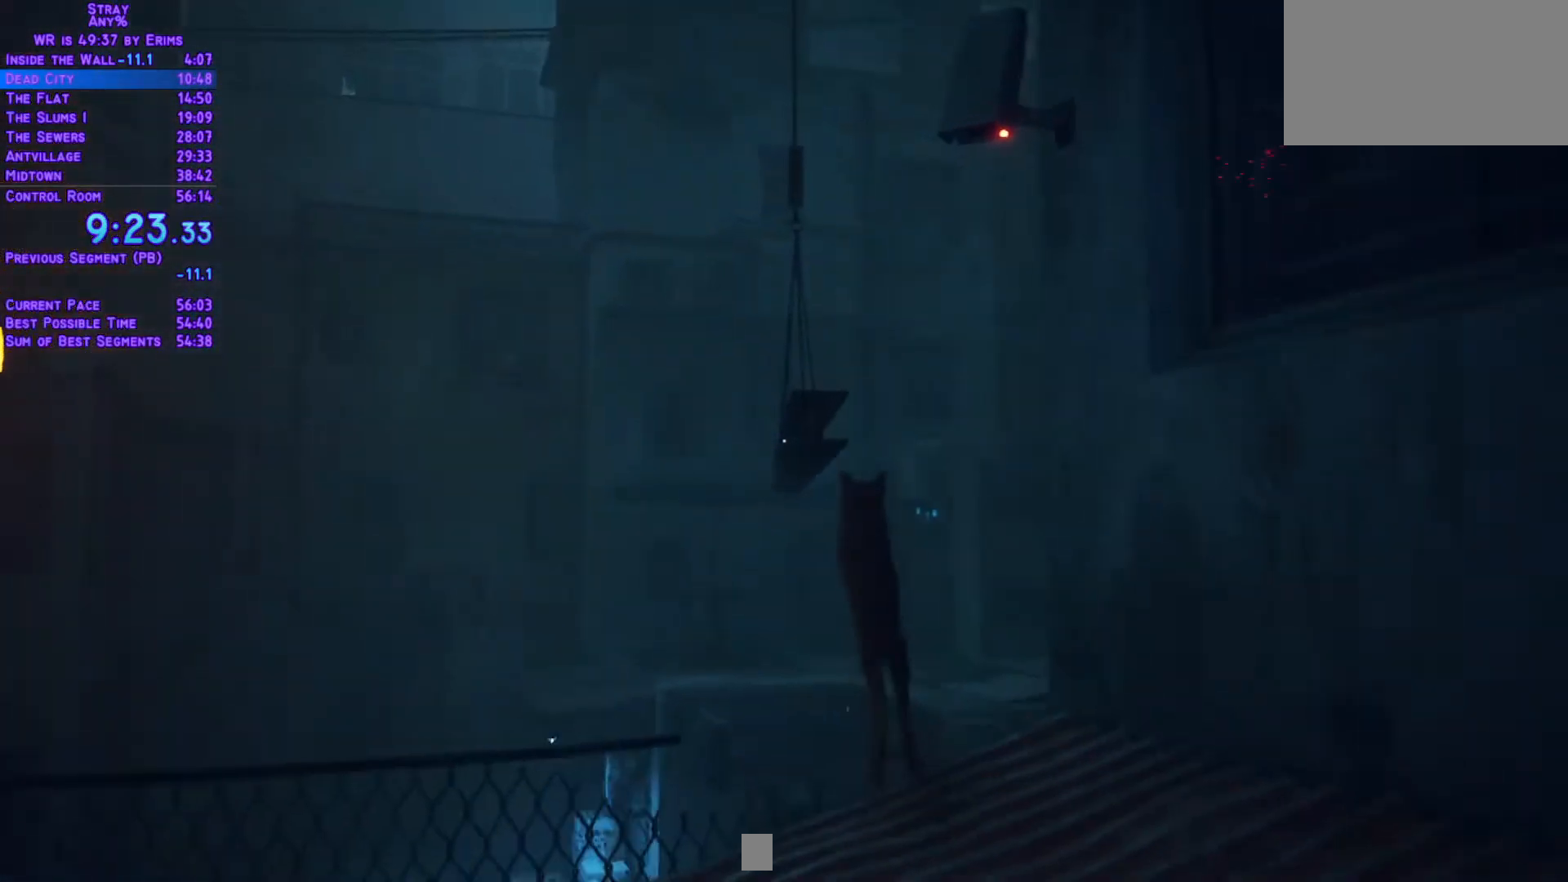
{"buttons": ["L1", "DPAD_UP"], "left_stick": "center", "right_stick": "center", "events": []}
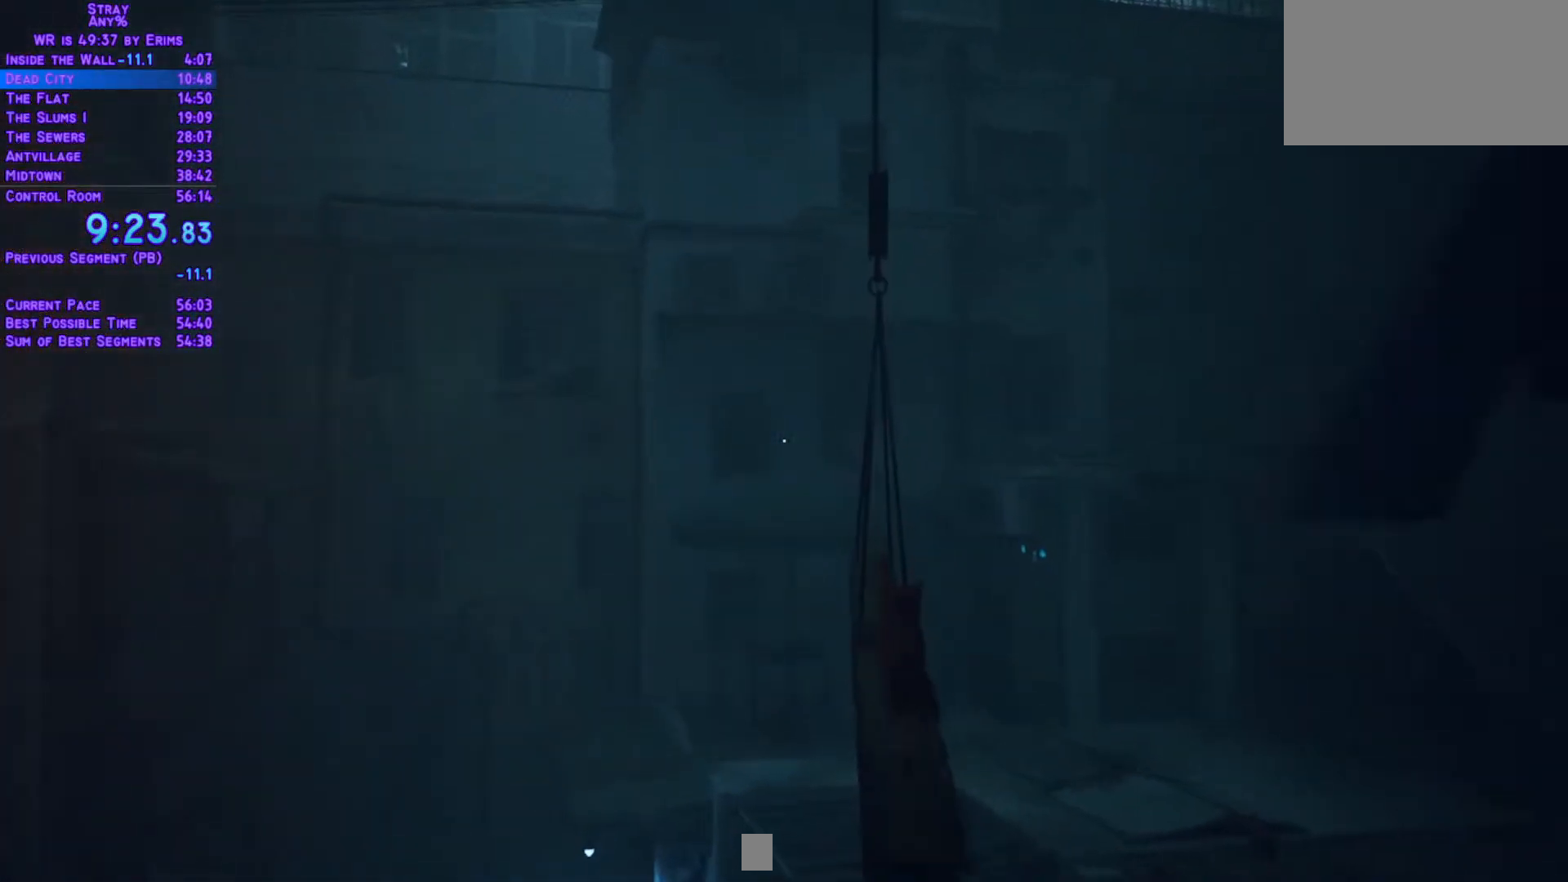
{"buttons": ["L1", "DPAD_UP"], "left_stick": "center", "right_stick": "center", "events": []}
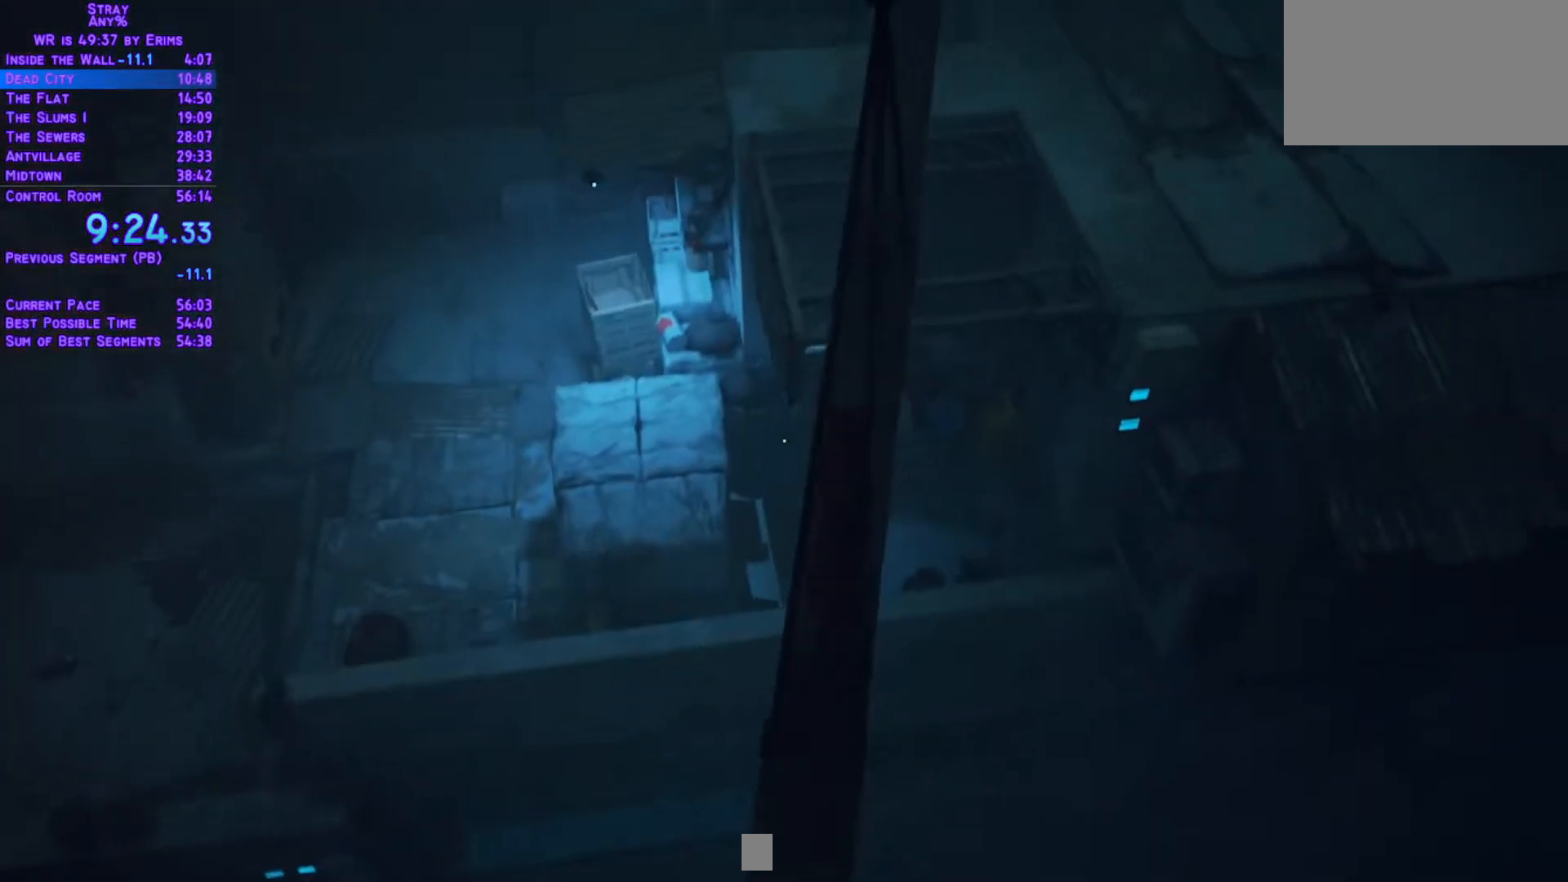
{"buttons": ["L1", "DPAD_UP"], "left_stick": "center", "right_stick": "center", "events": []}
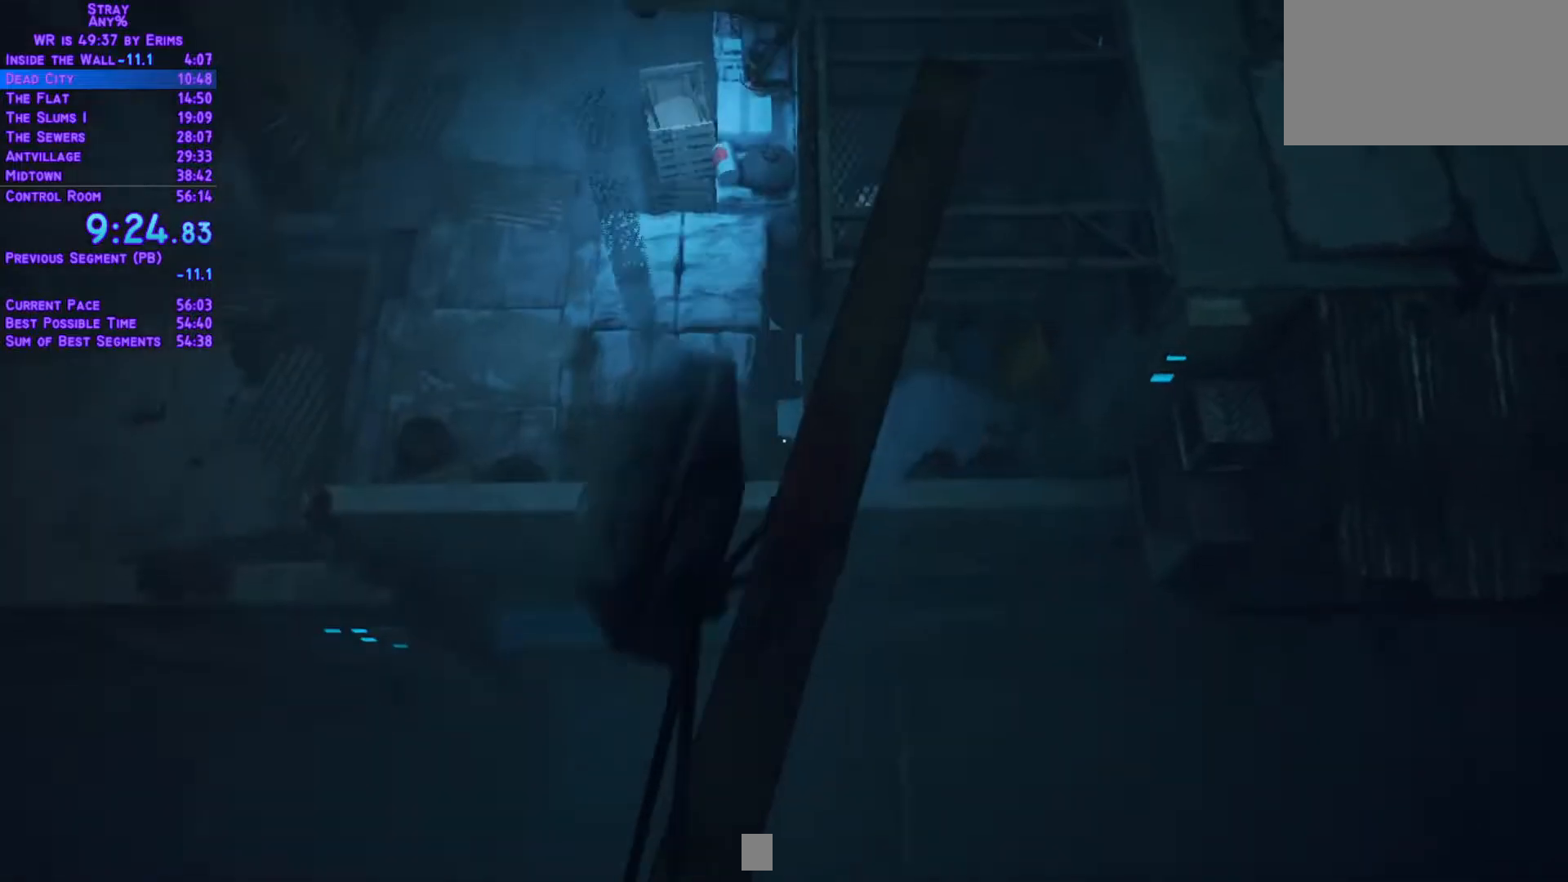
{"buttons": ["L1", "DPAD_UP"], "left_stick": "center", "right_stick": "center", "events": []}
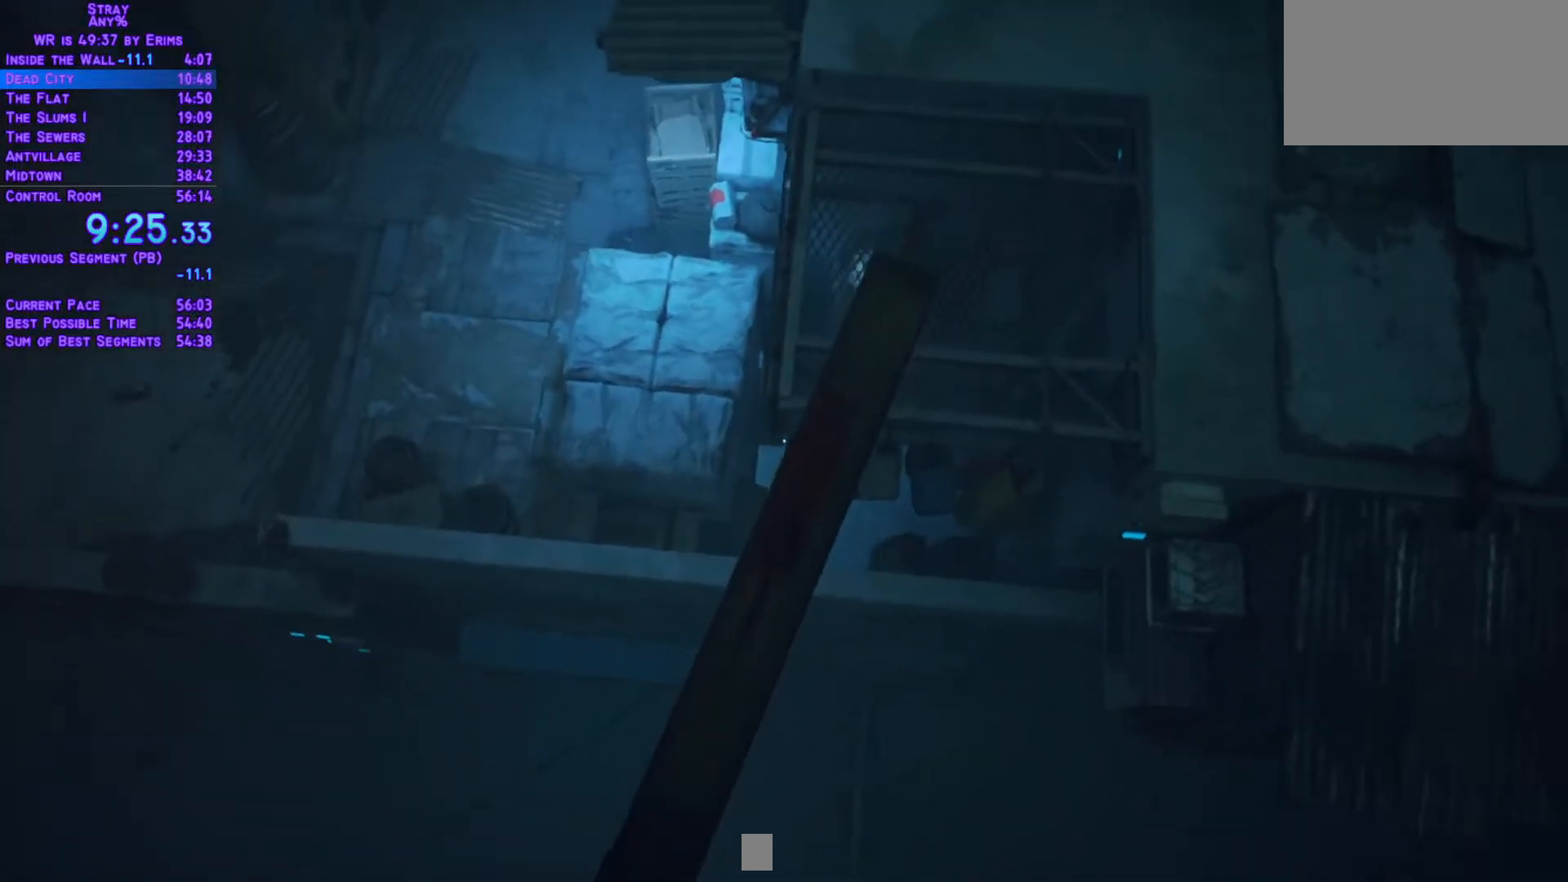
{"buttons": ["L1", "DPAD_UP"], "left_stick": "center", "right_stick": "center", "events": []}
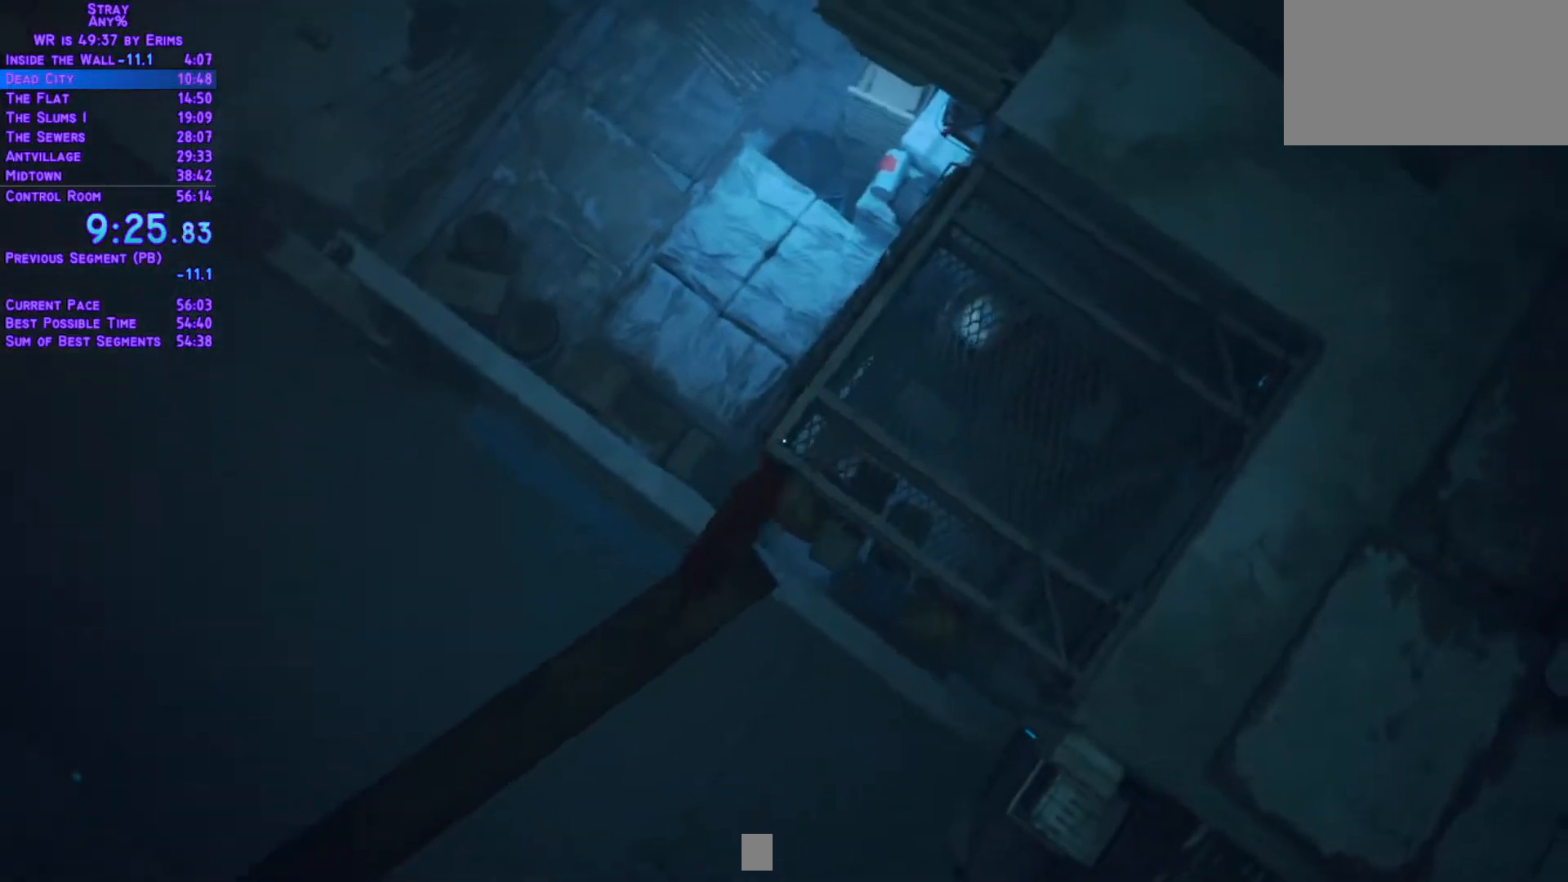
{"buttons": ["L1", "DPAD_UP"], "left_stick": "center", "right_stick": "center", "events": []}
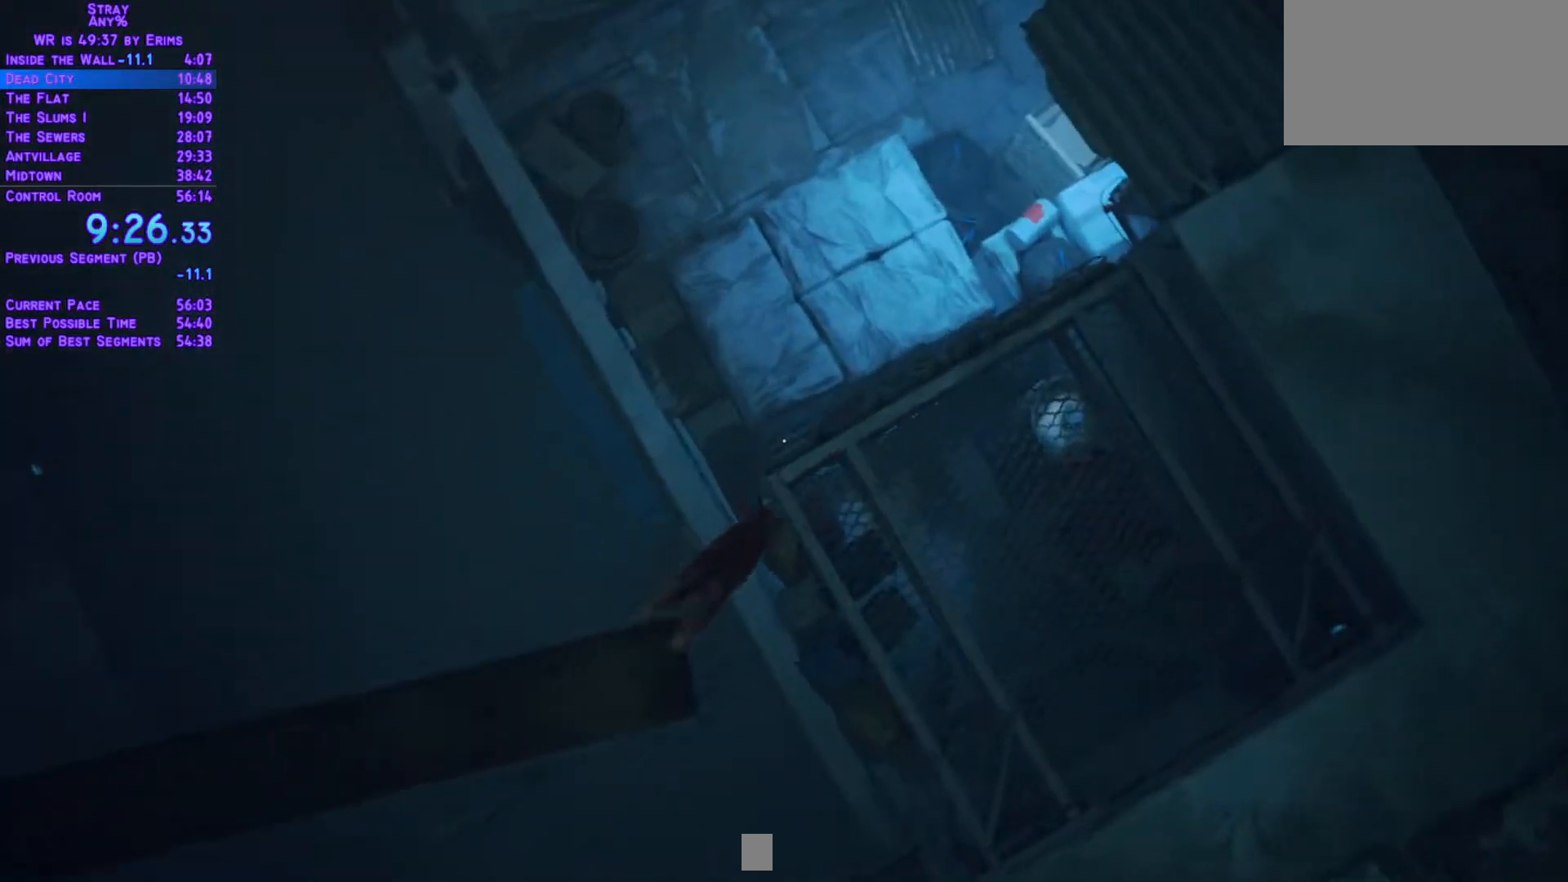
{"buttons": ["L1", "DPAD_UP", "DPAD_LEFT"], "left_stick": "center", "right_stick": "center", "events": [[33, "DPAD_LEFT", "down"]]}
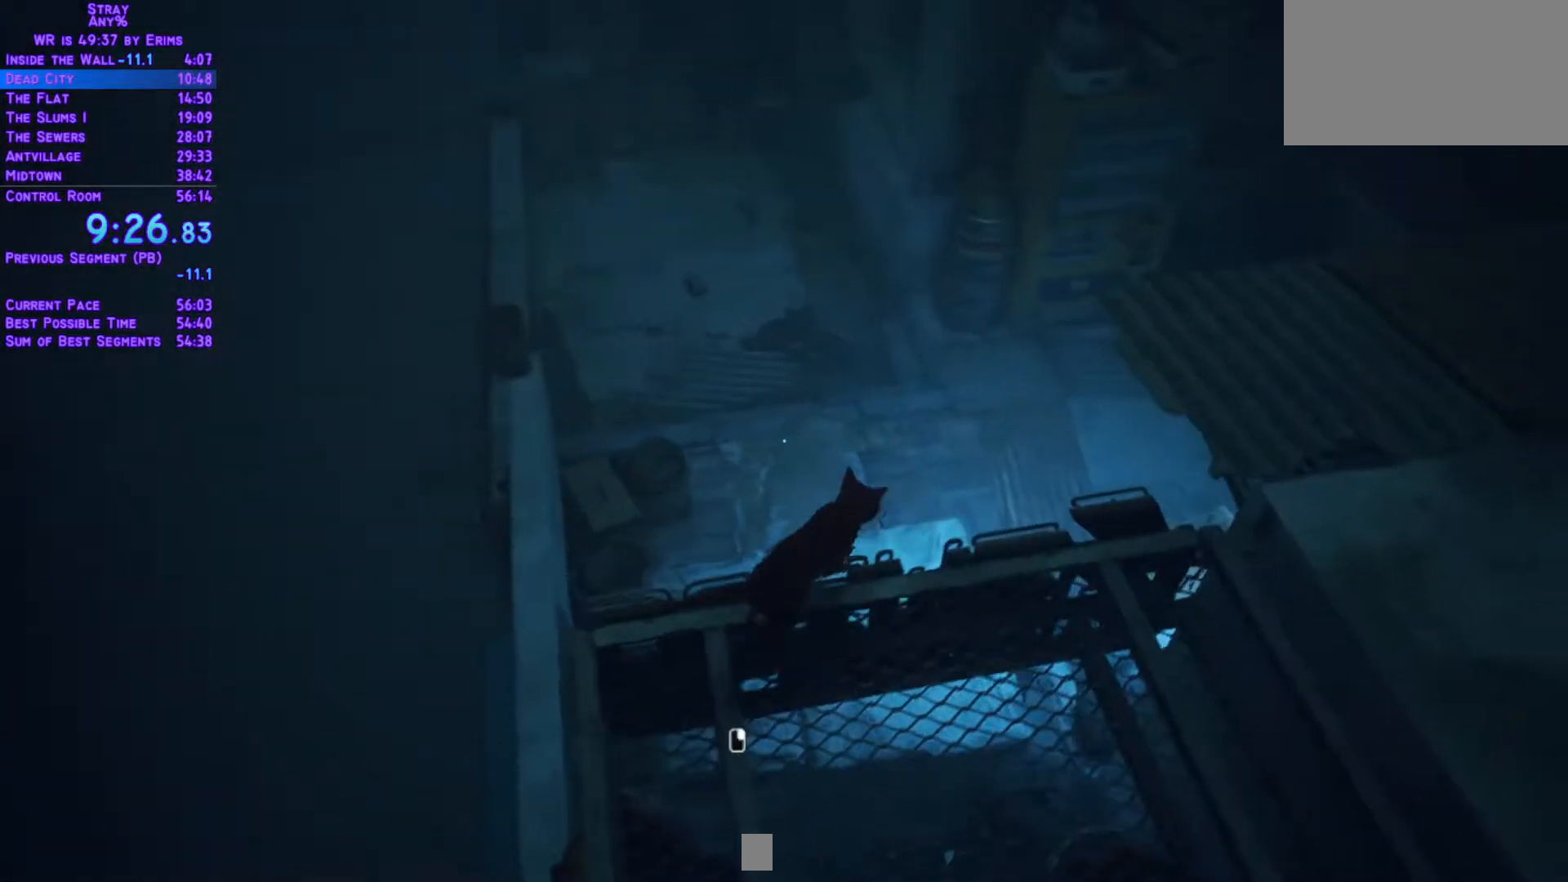
{"buttons": ["L1", "DPAD_UP"], "left_stick": "center", "right_stick": "center", "events": [[183, "DPAD_LEFT", "up"]]}
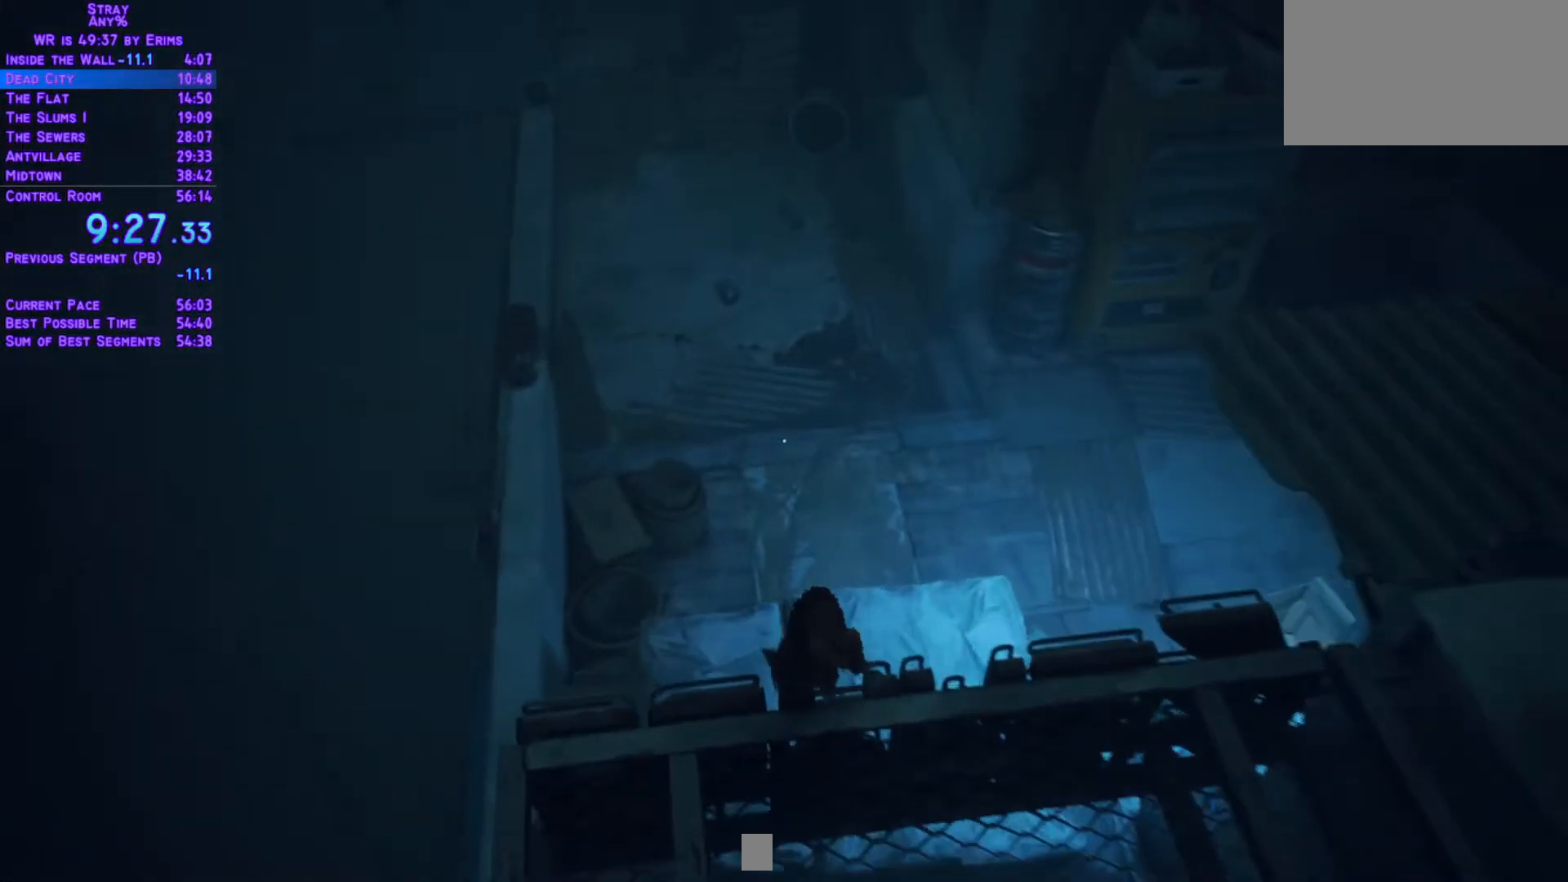
{"buttons": ["L1", "DPAD_UP", "DPAD_RIGHT"], "left_stick": "center", "right_stick": "center", "events": [[200, "DPAD_RIGHT", "down"]]}
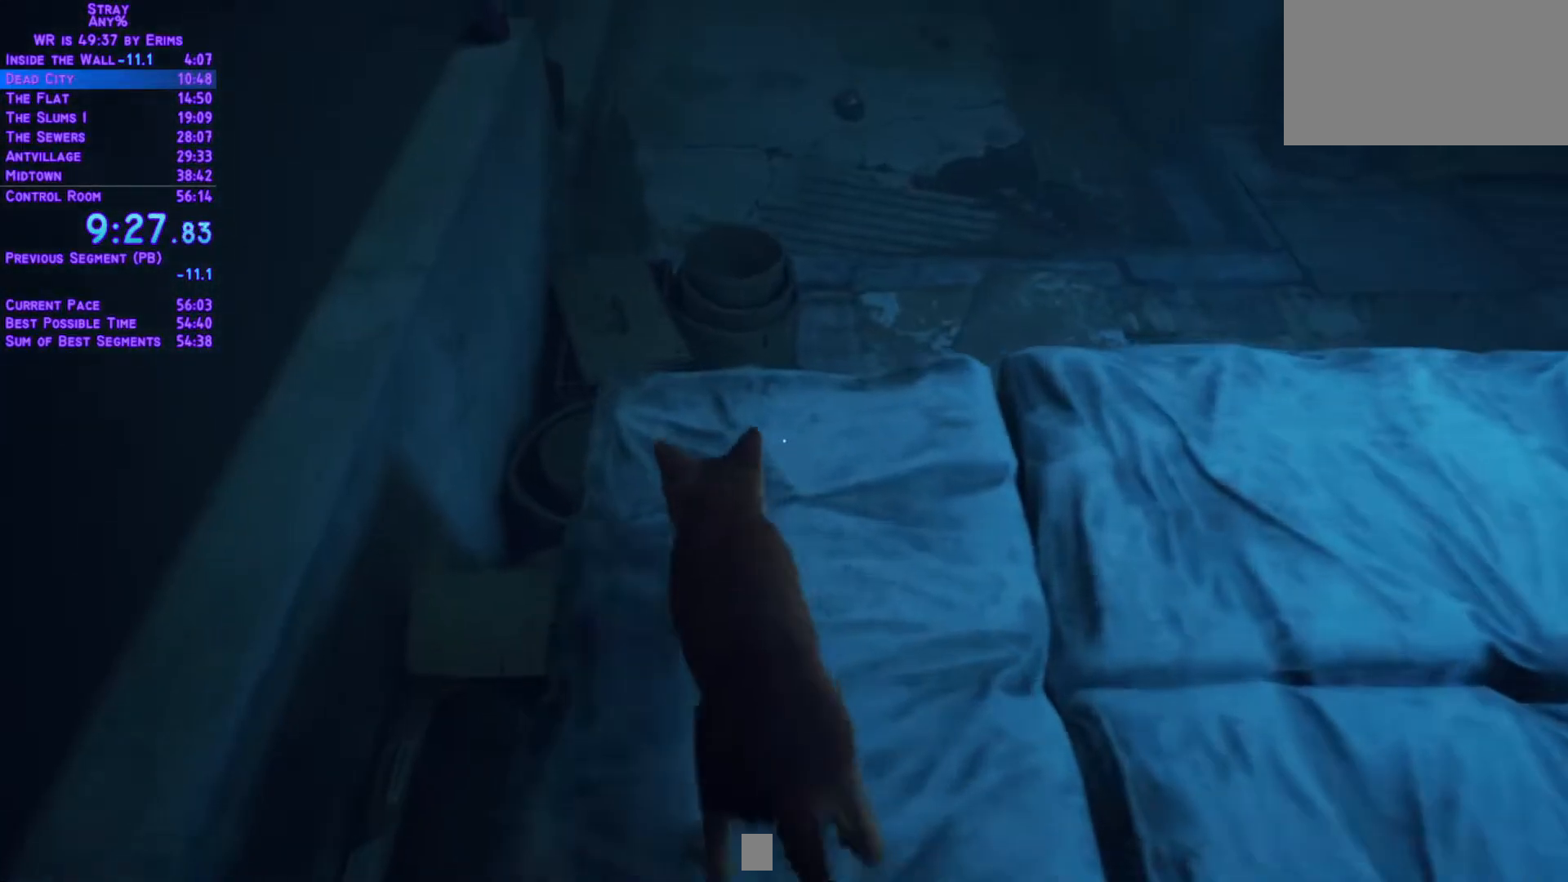
{"buttons": ["L1", "DPAD_UP"], "left_stick": "center", "right_stick": "center", "events": [[183, "DPAD_RIGHT", "up"]]}
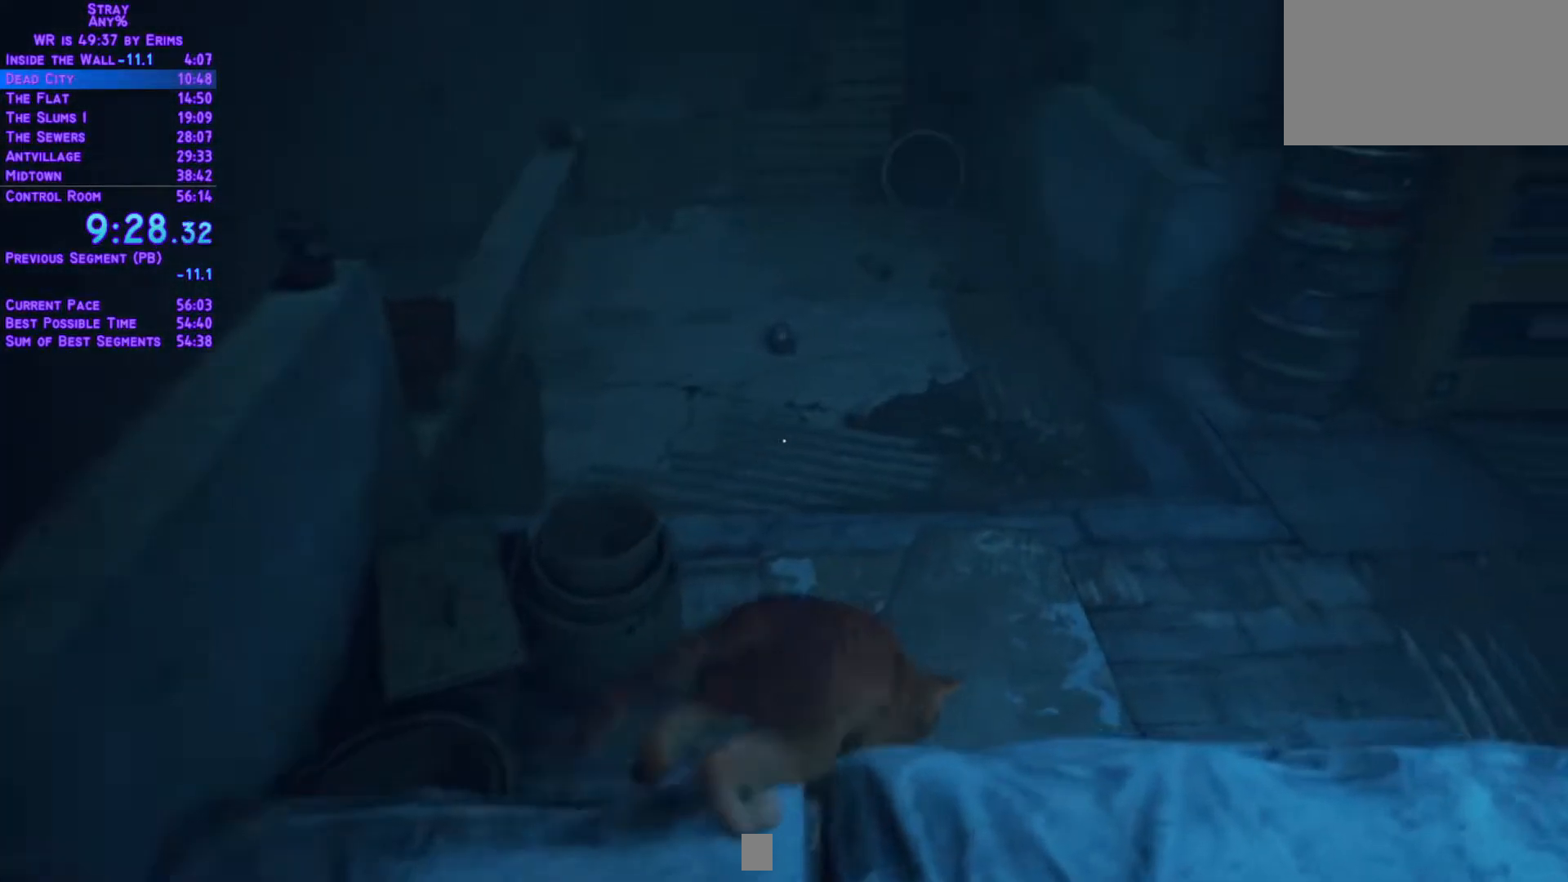
{"buttons": ["L1", "DPAD_UP", "DPAD_LEFT"], "left_stick": "center", "right_stick": "center", "events": [[450, "DPAD_LEFT", "down"]]}
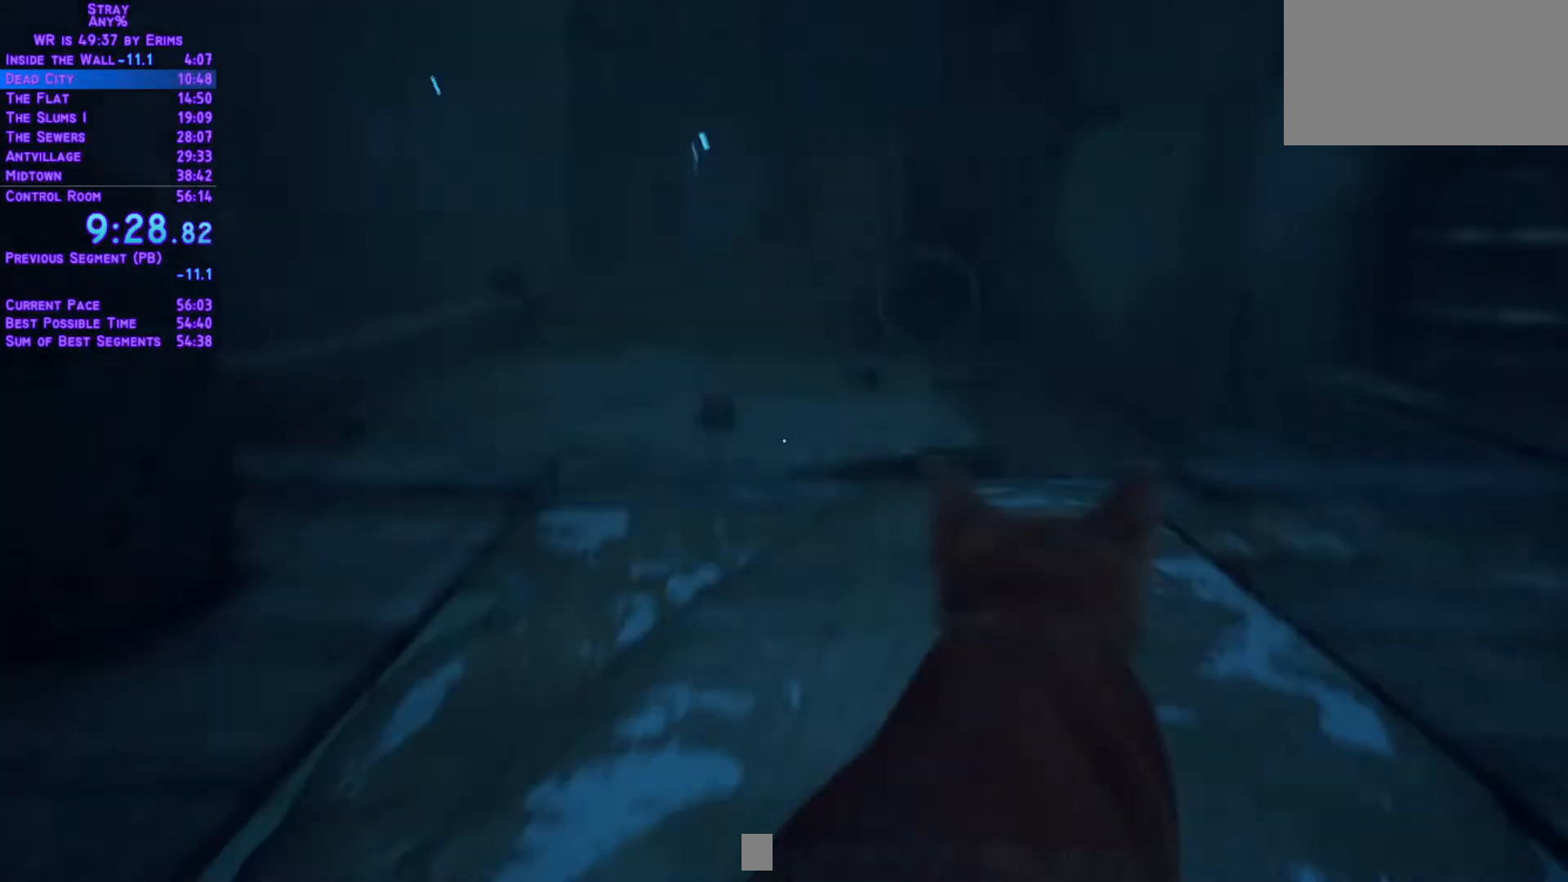
{"buttons": ["L1", "DPAD_UP"], "left_stick": "center", "right_stick": "center", "events": [[250, "DPAD_LEFT", "up"]]}
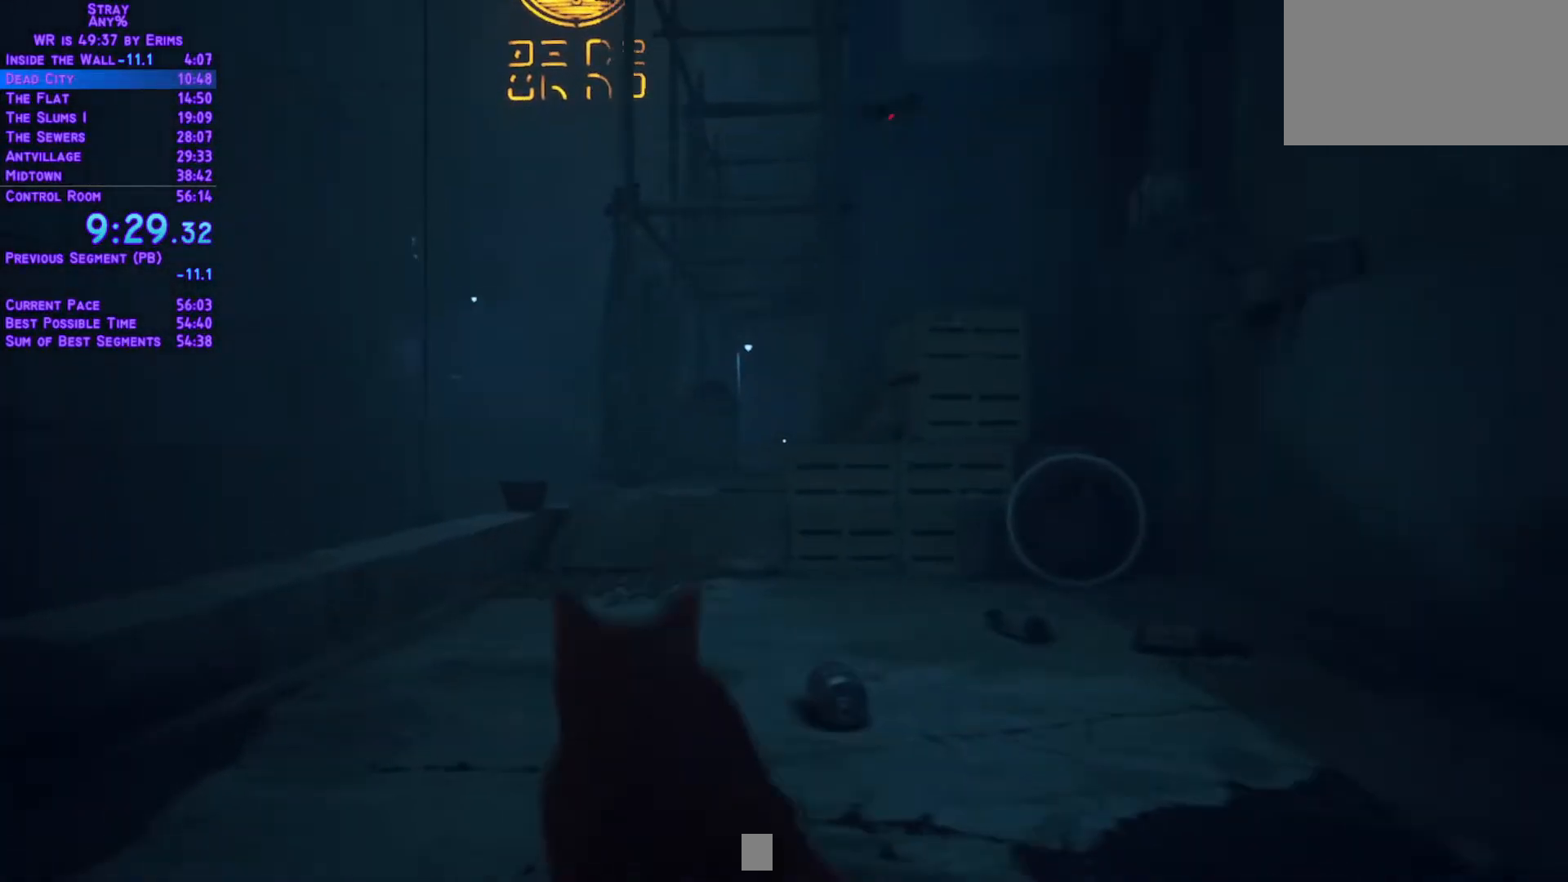
{"buttons": ["L1", "DPAD_UP", "DPAD_RIGHT"], "left_stick": "center", "right_stick": "center", "events": [[483, "DPAD_RIGHT", "down"]]}
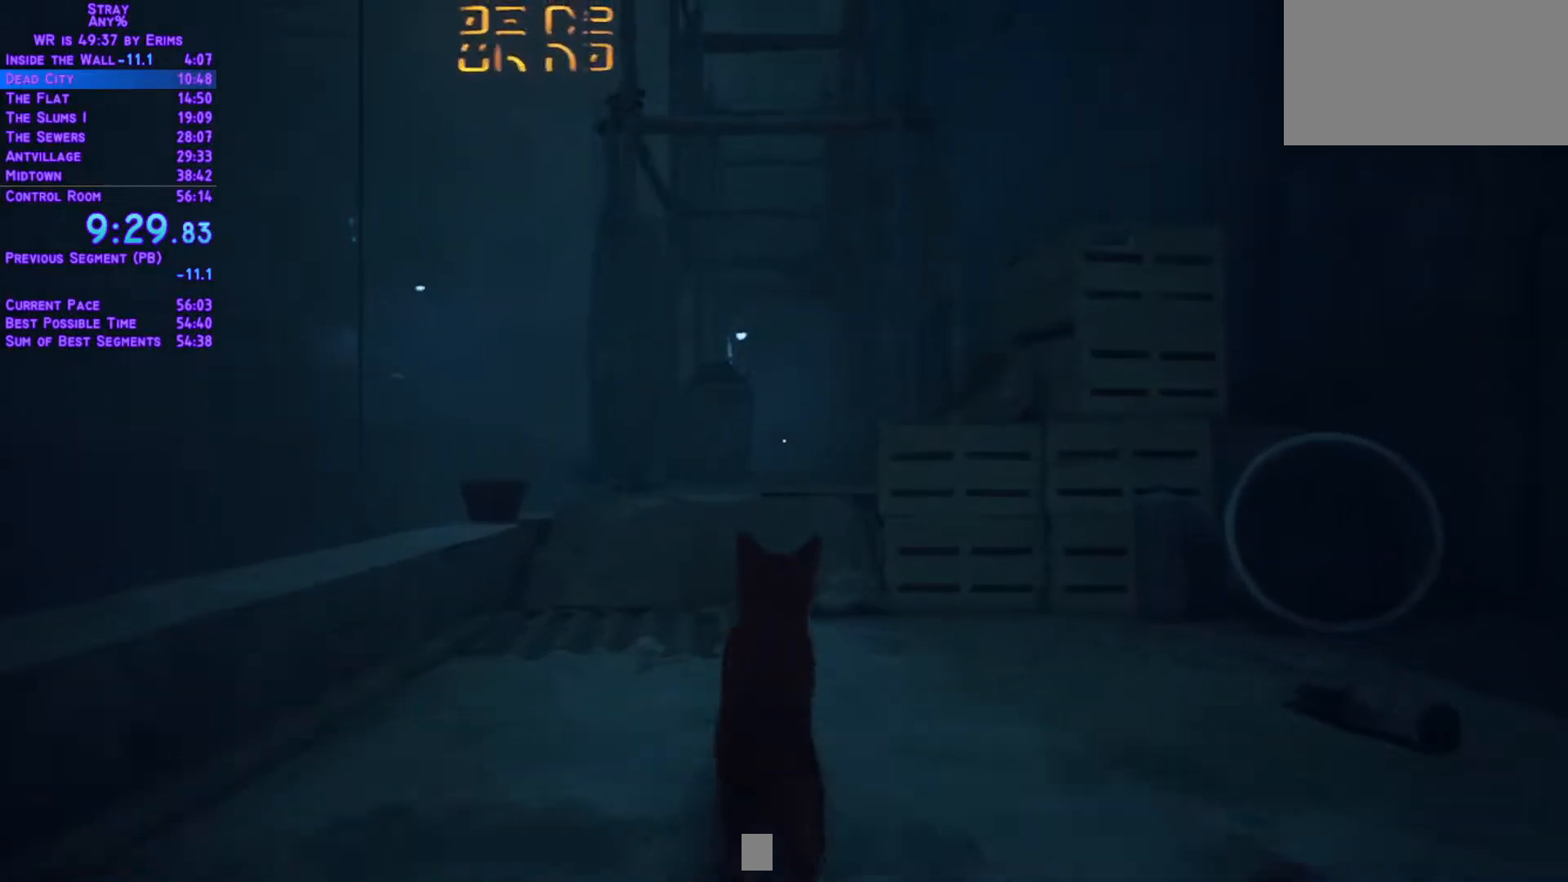
{"buttons": ["L1", "DPAD_UP"], "left_stick": "center", "right_stick": "center", "events": [[50, "DPAD_RIGHT", "up"]]}
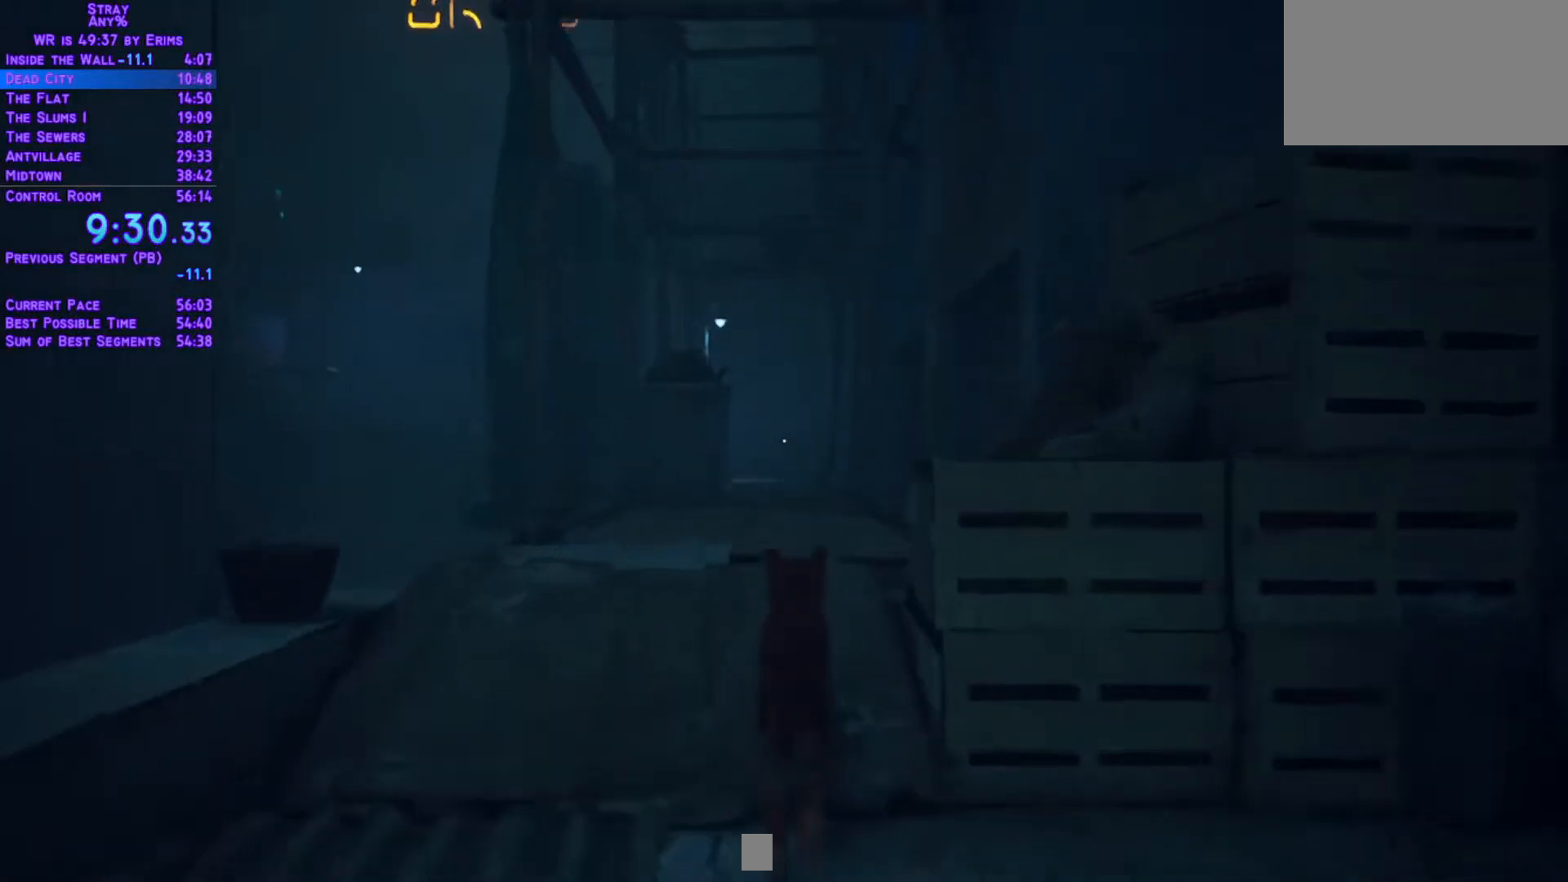
{"buttons": ["L1", "DPAD_UP"], "left_stick": "center", "right_stick": "center", "events": []}
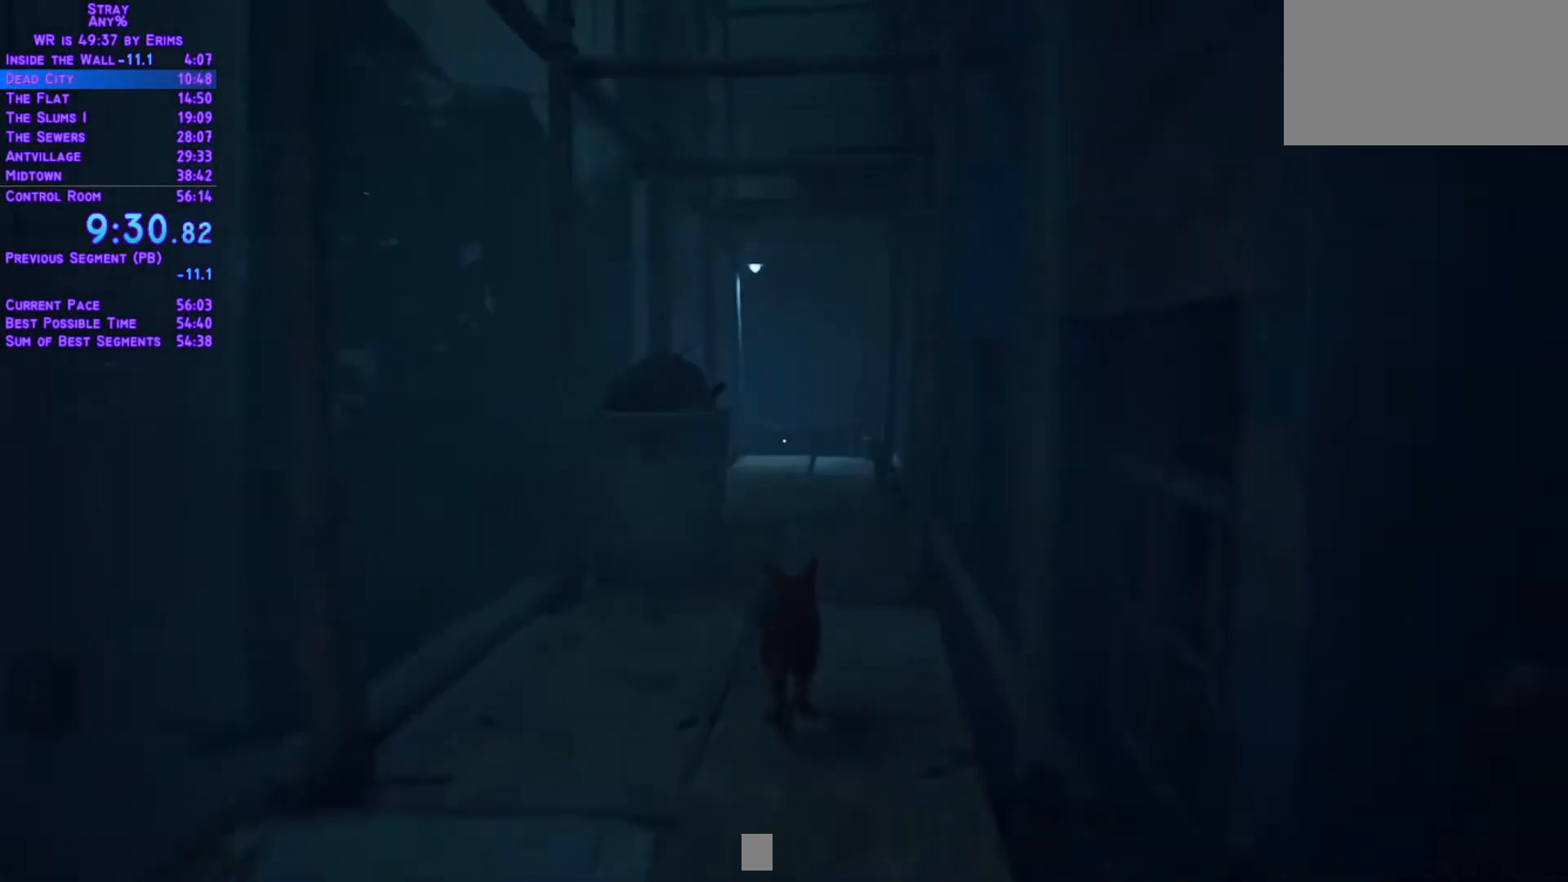
{"buttons": ["L1", "DPAD_UP"], "left_stick": "center", "right_stick": "center", "events": []}
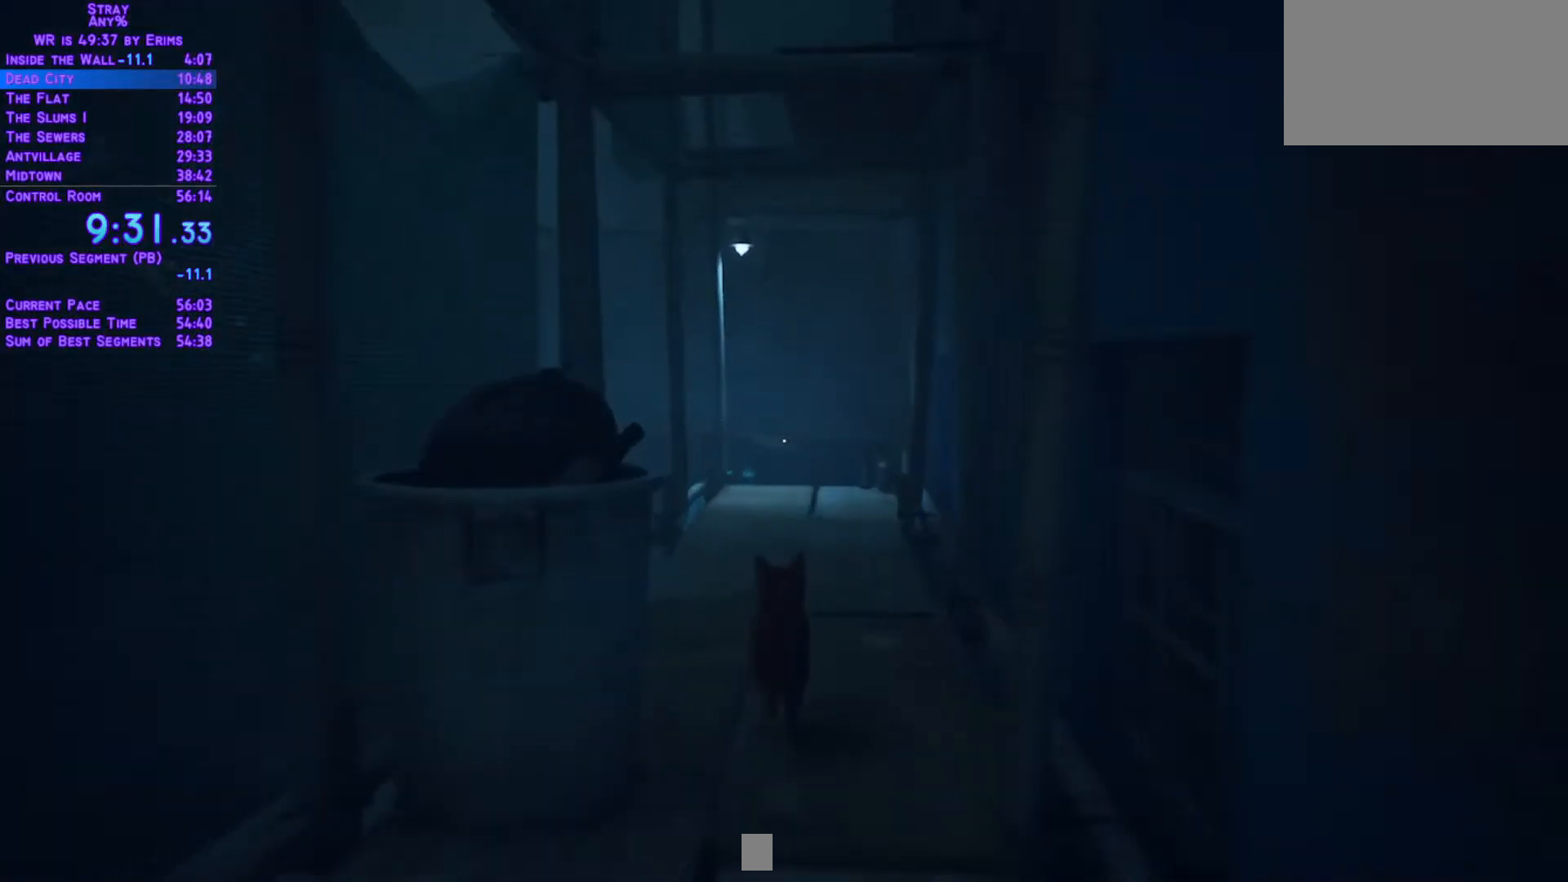
{"buttons": ["L1", "DPAD_UP"], "left_stick": "center", "right_stick": "center", "events": []}
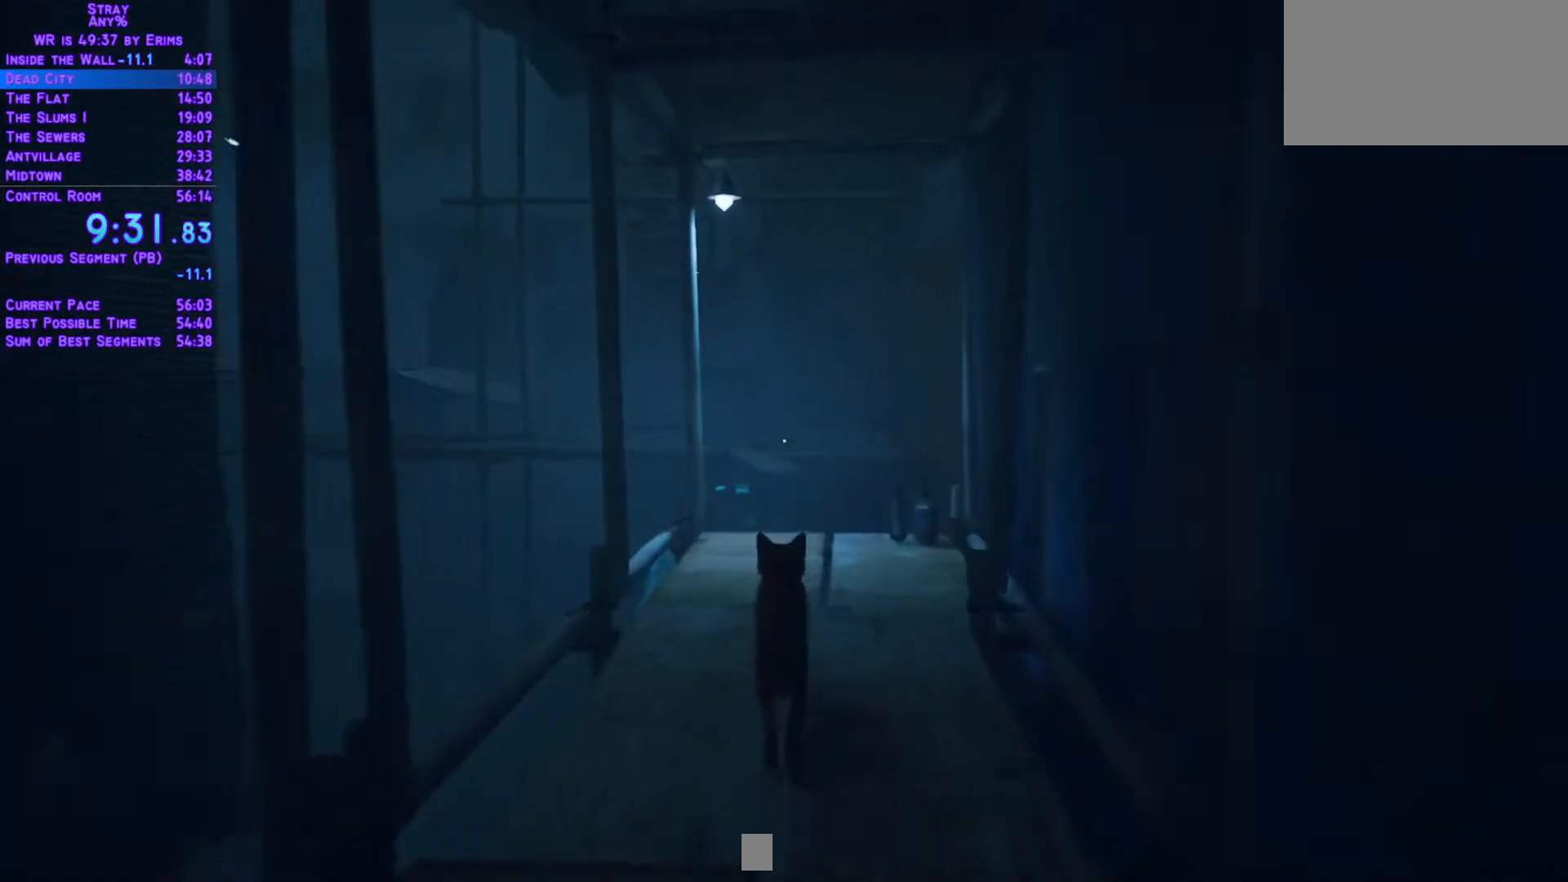
{"buttons": ["L1", "DPAD_UP"], "left_stick": "center", "right_stick": "center", "events": []}
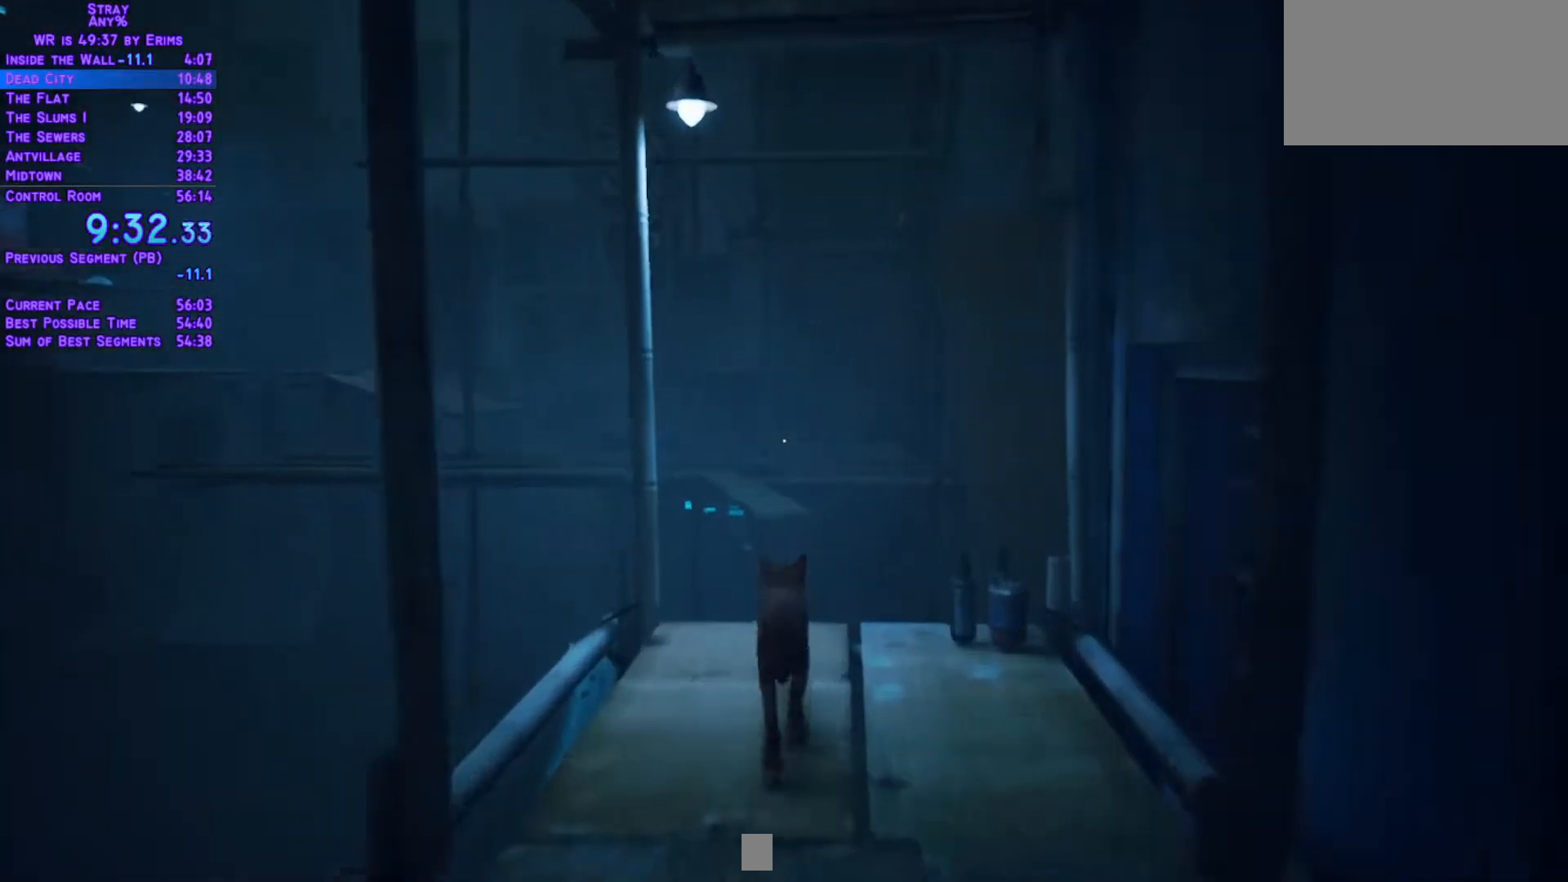
{"buttons": [], "left_stick": "center", "right_stick": "center", "events": [[300, "L1", "up"], [350, "DPAD_UP", "up"]]}
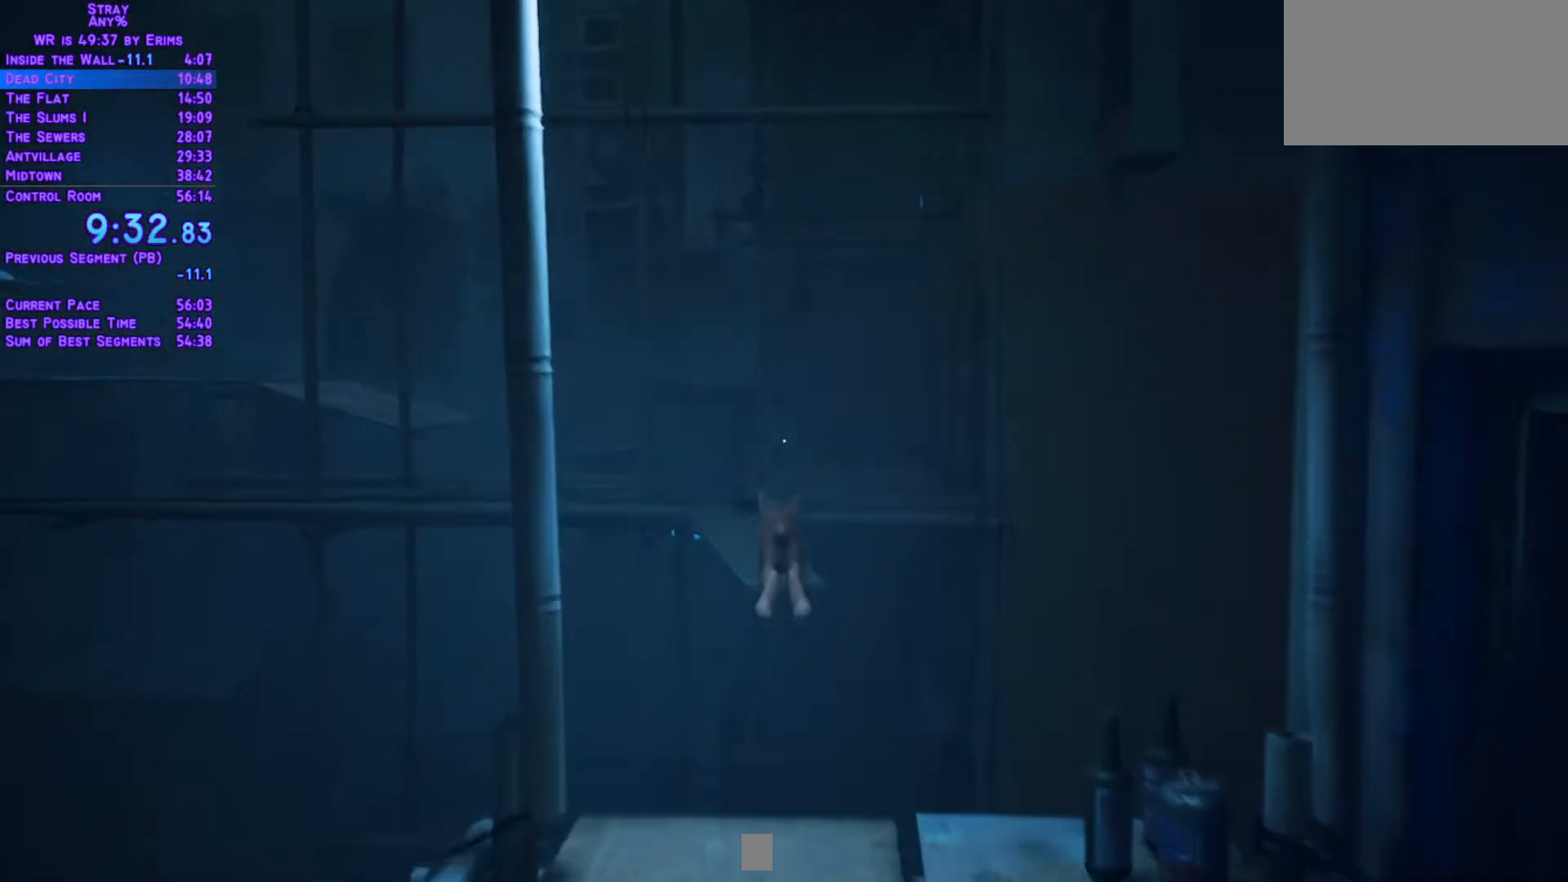
{"buttons": [], "left_stick": "center", "right_stick": "center", "events": []}